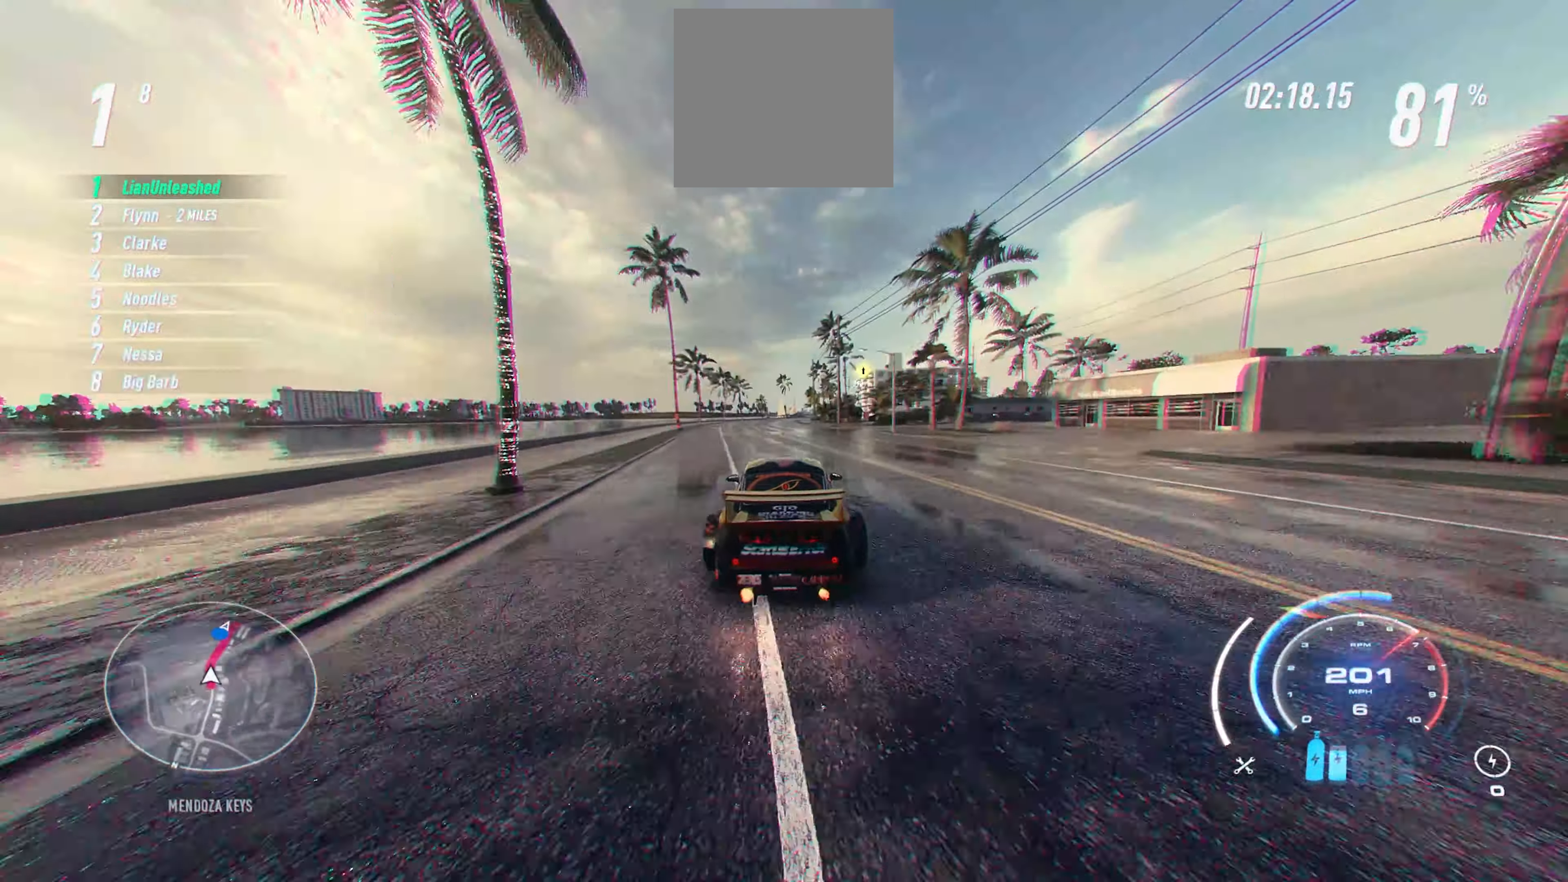
Gameplay with a controller (Xbox layout); each line is a JSON object with the inputs held at the frame after it. "events" lists button and stick changes between this image and that frame as [ms after this image, input, new state], when the widget could be followed in between. Not read: right_stick.
{"buttons": ["R2"], "left_stick": "up", "events": []}
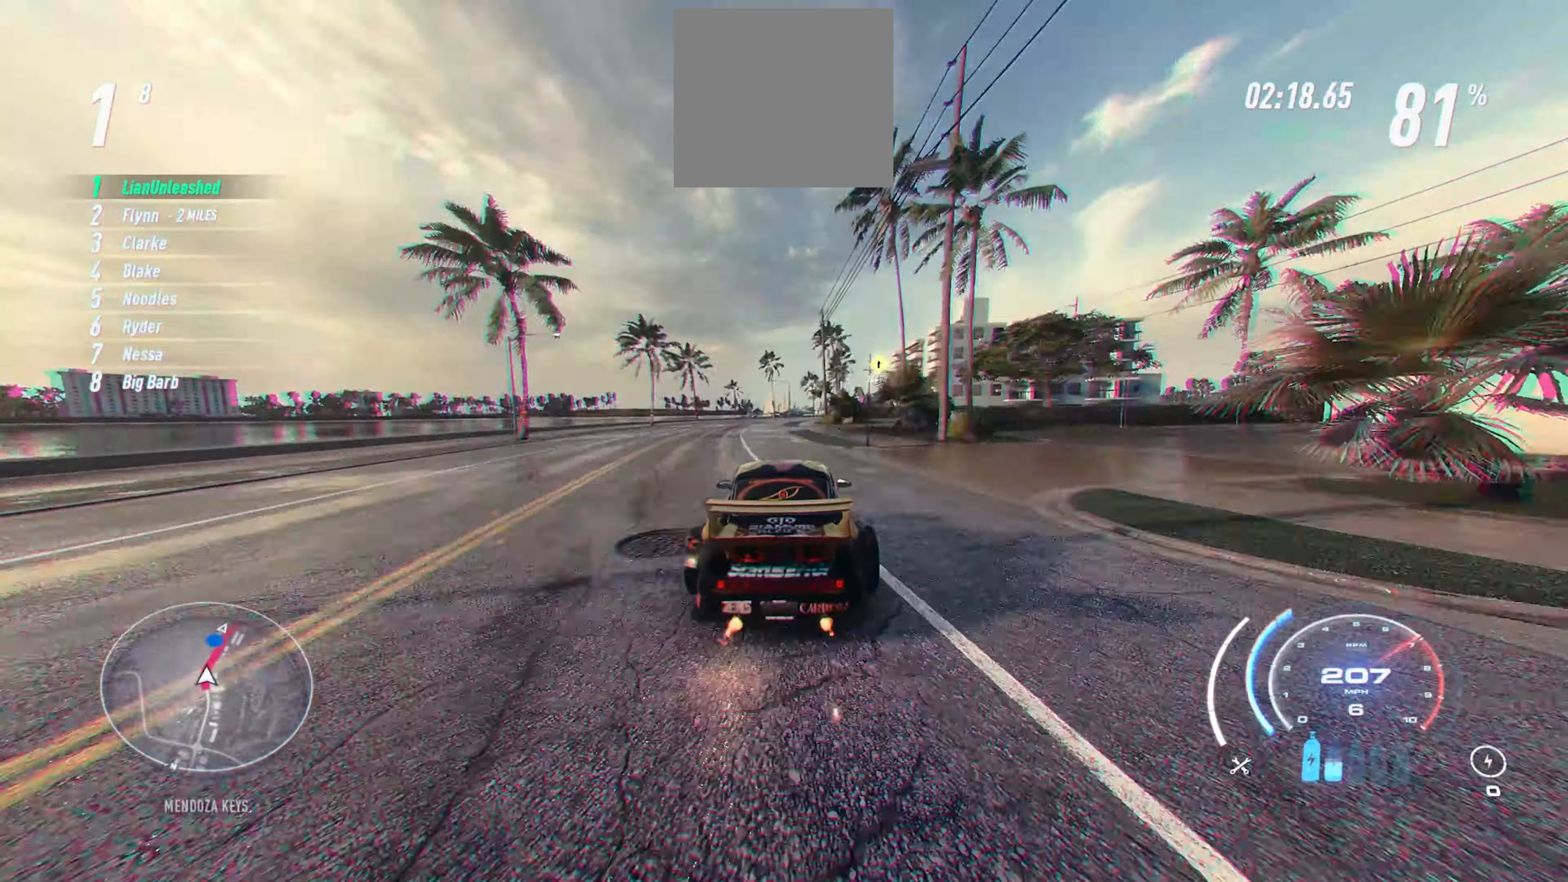
{"buttons": ["R2"], "left_stick": "up", "events": [[350, "R1", "down"], [450, "R1", "up"]]}
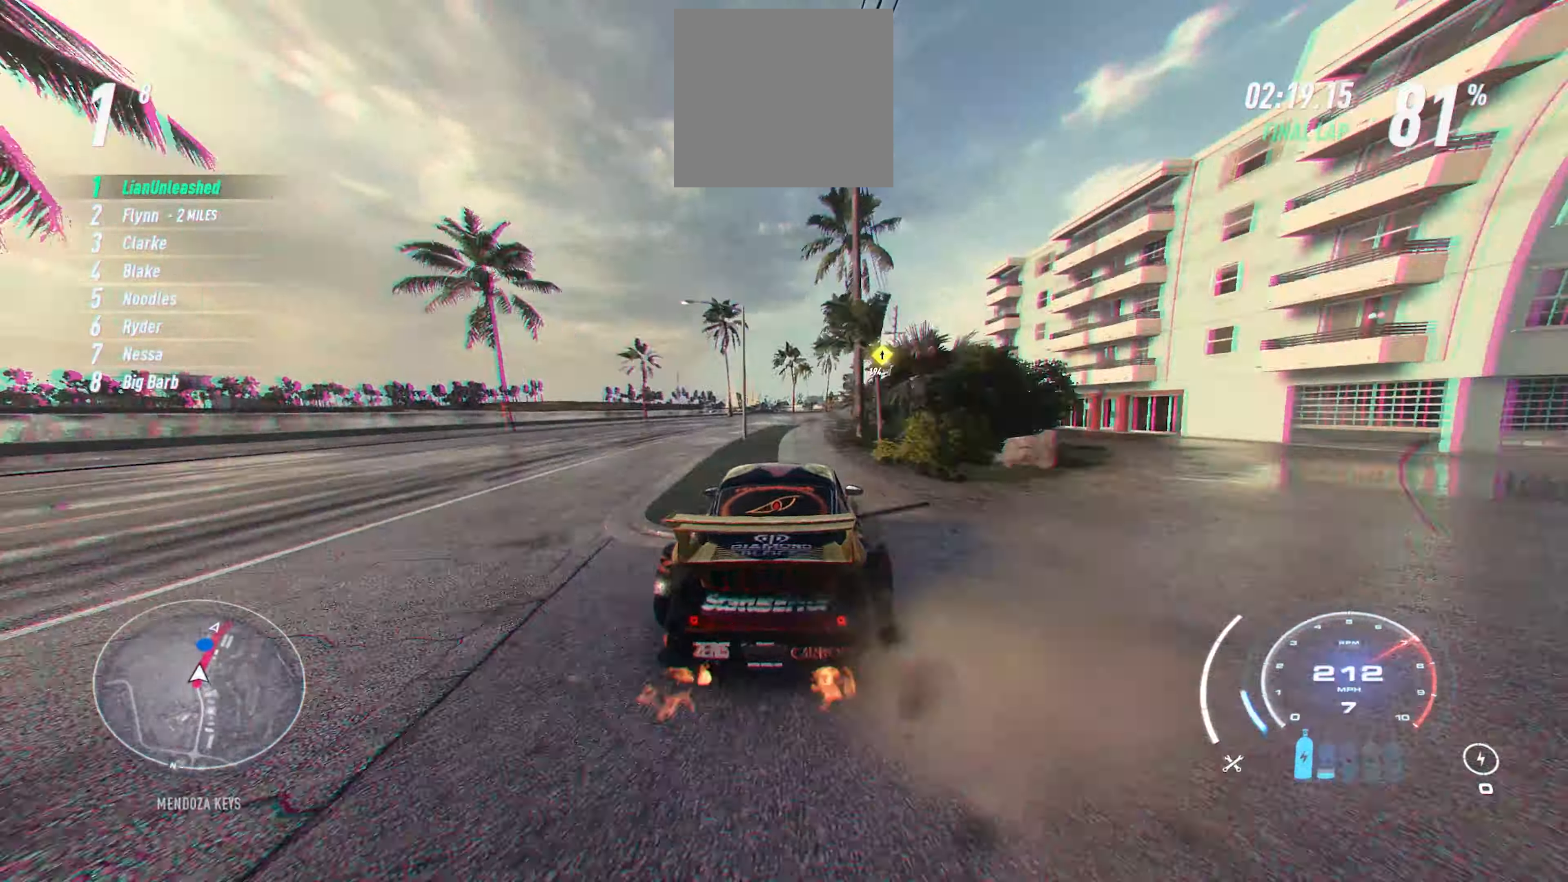
{"buttons": ["R2"], "left_stick": "up", "events": []}
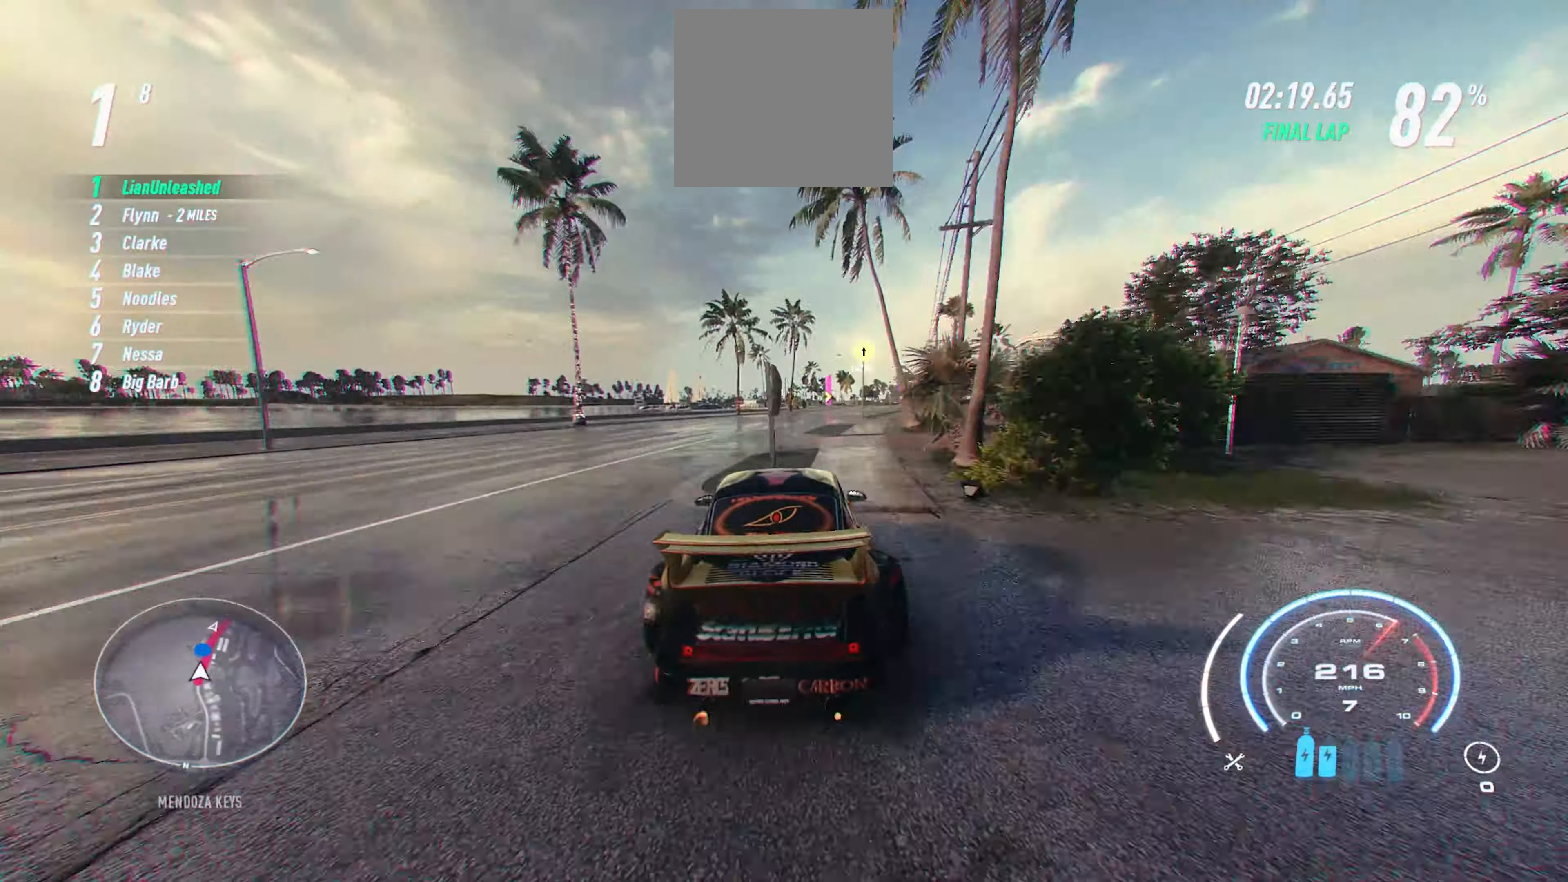
{"buttons": ["R2"], "left_stick": "up", "events": []}
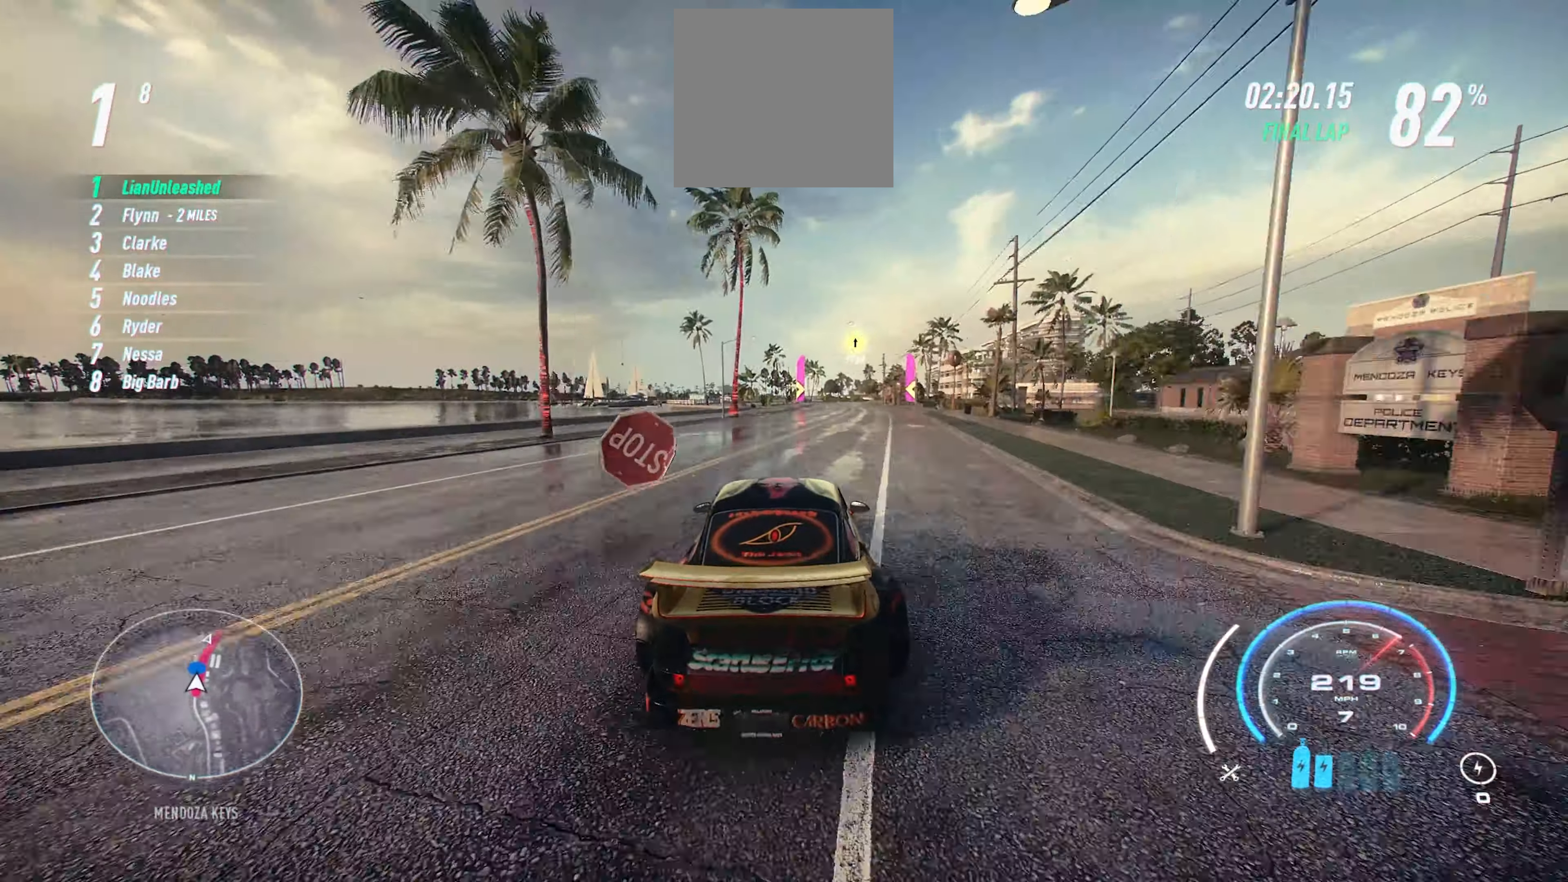
{"buttons": ["R2"], "left_stick": "up", "events": []}
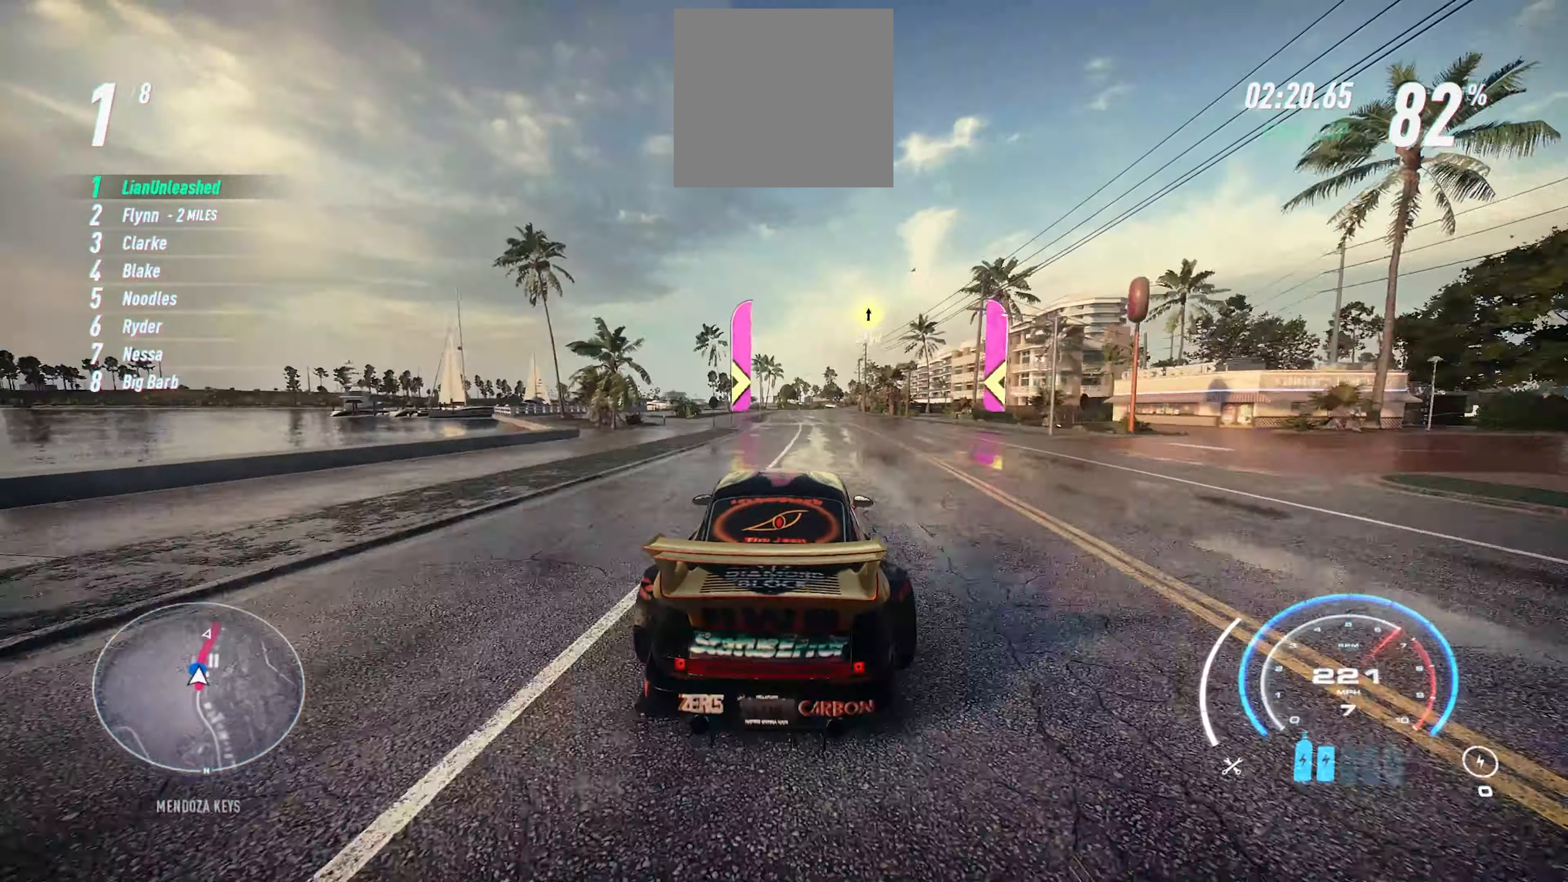
{"buttons": ["R2"], "left_stick": "up", "events": []}
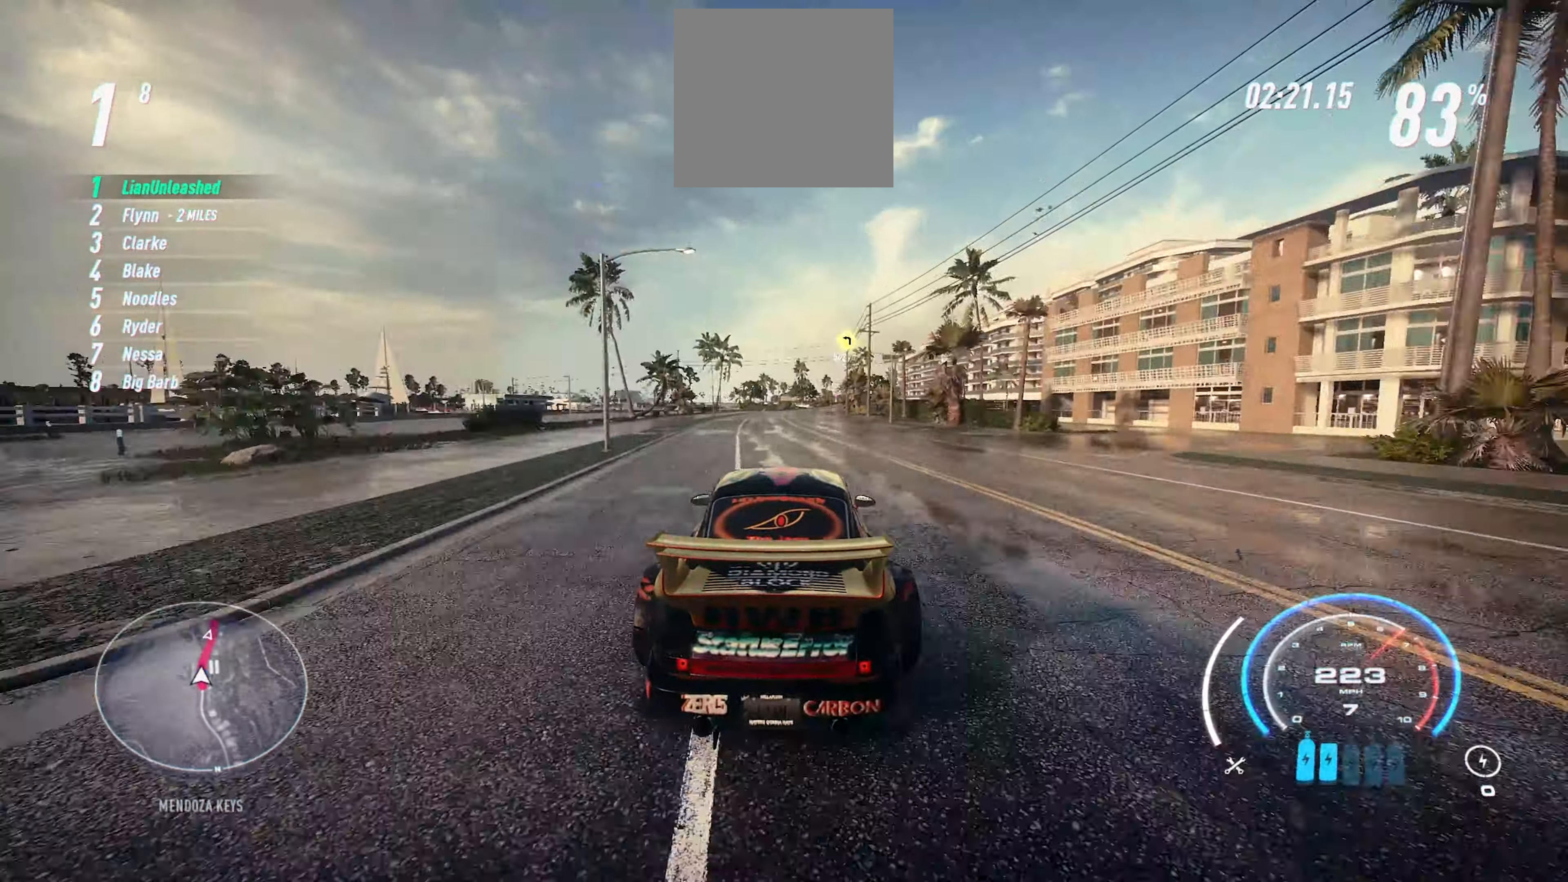
{"buttons": ["R2"], "left_stick": "up", "events": []}
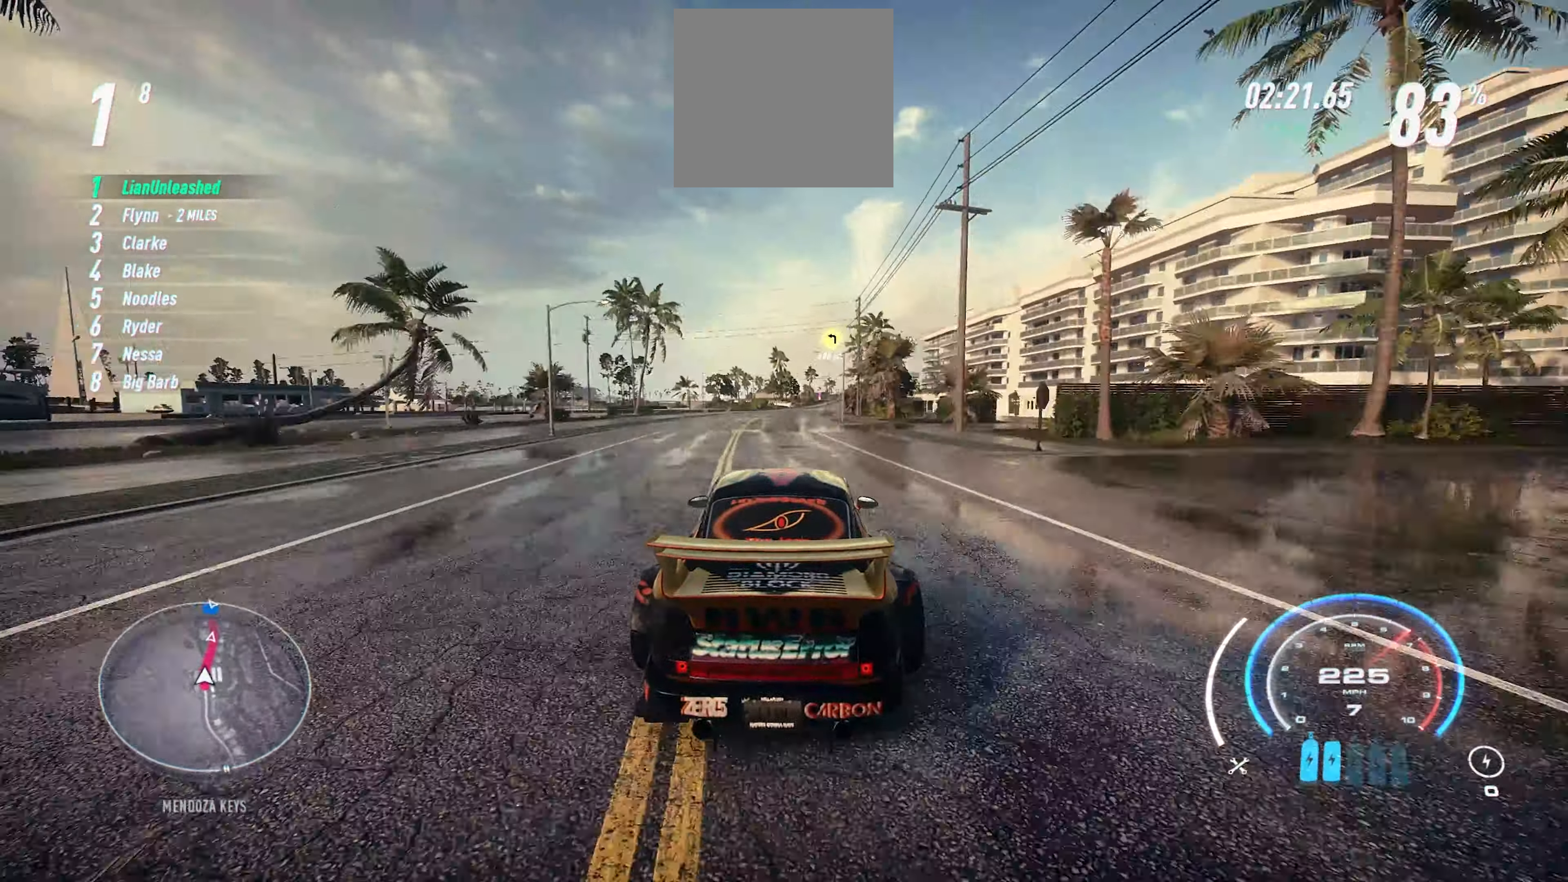
{"buttons": ["R2"], "left_stick": "up", "events": []}
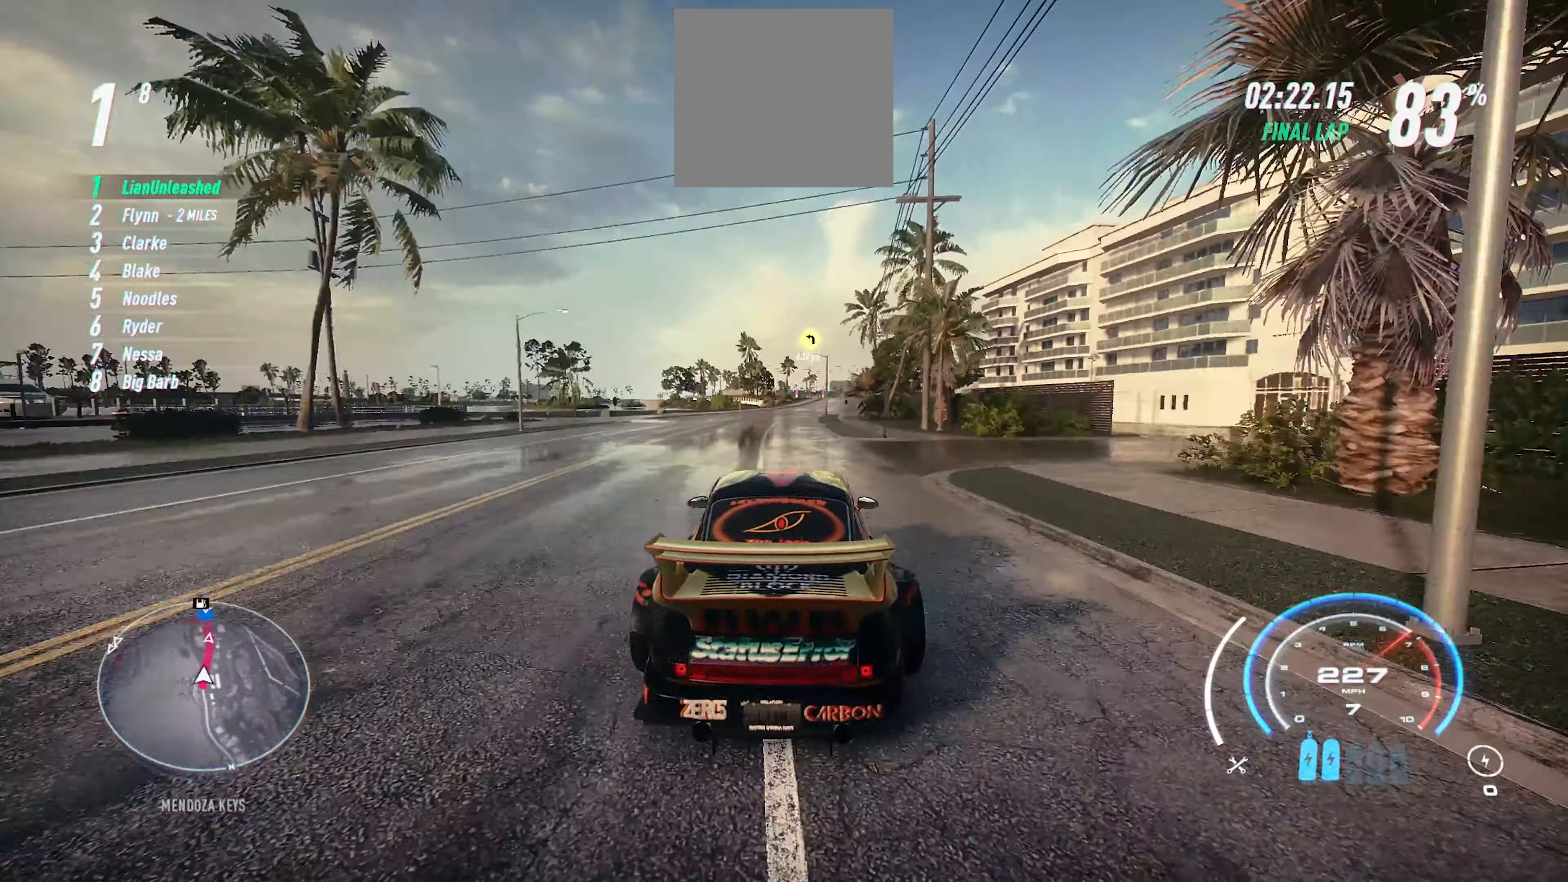
{"buttons": ["R2"], "left_stick": "up", "events": []}
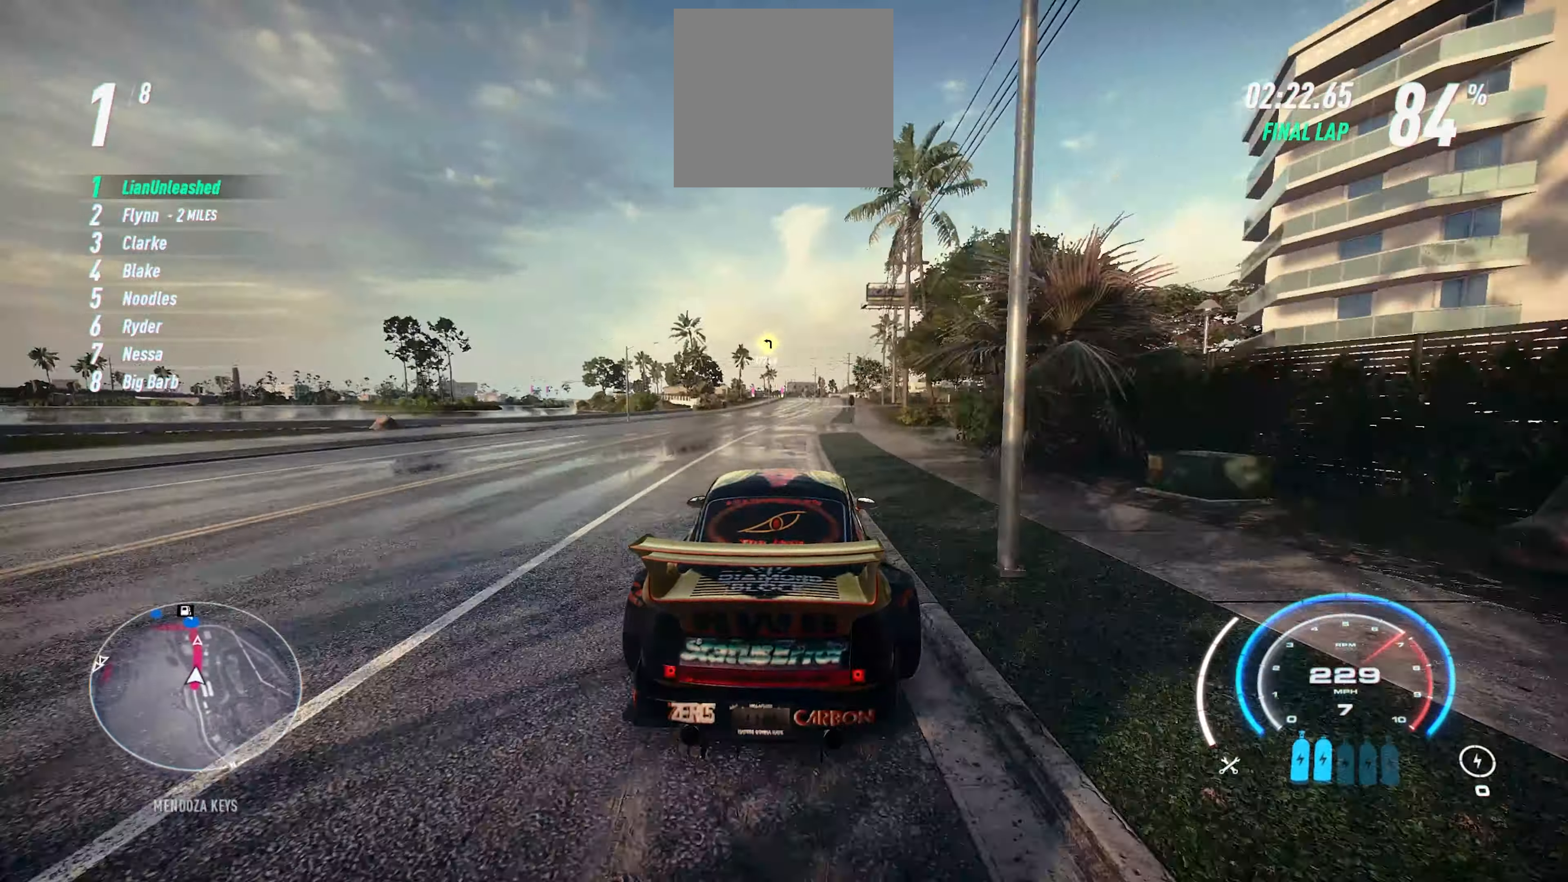
{"buttons": ["R2"], "left_stick": "up", "events": []}
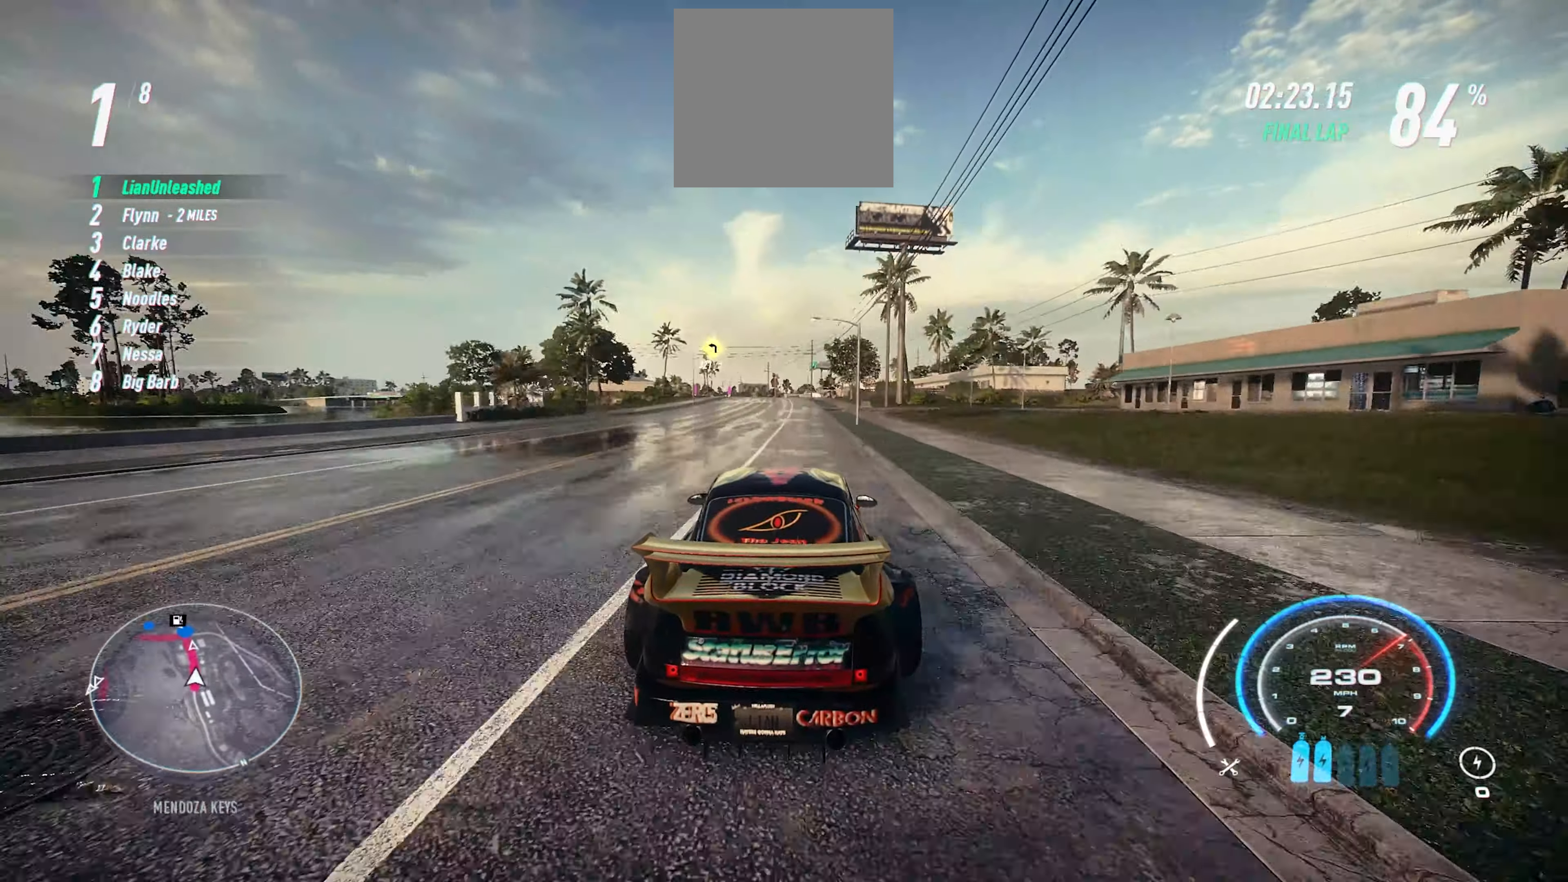
{"buttons": ["R2"], "left_stick": "up", "events": []}
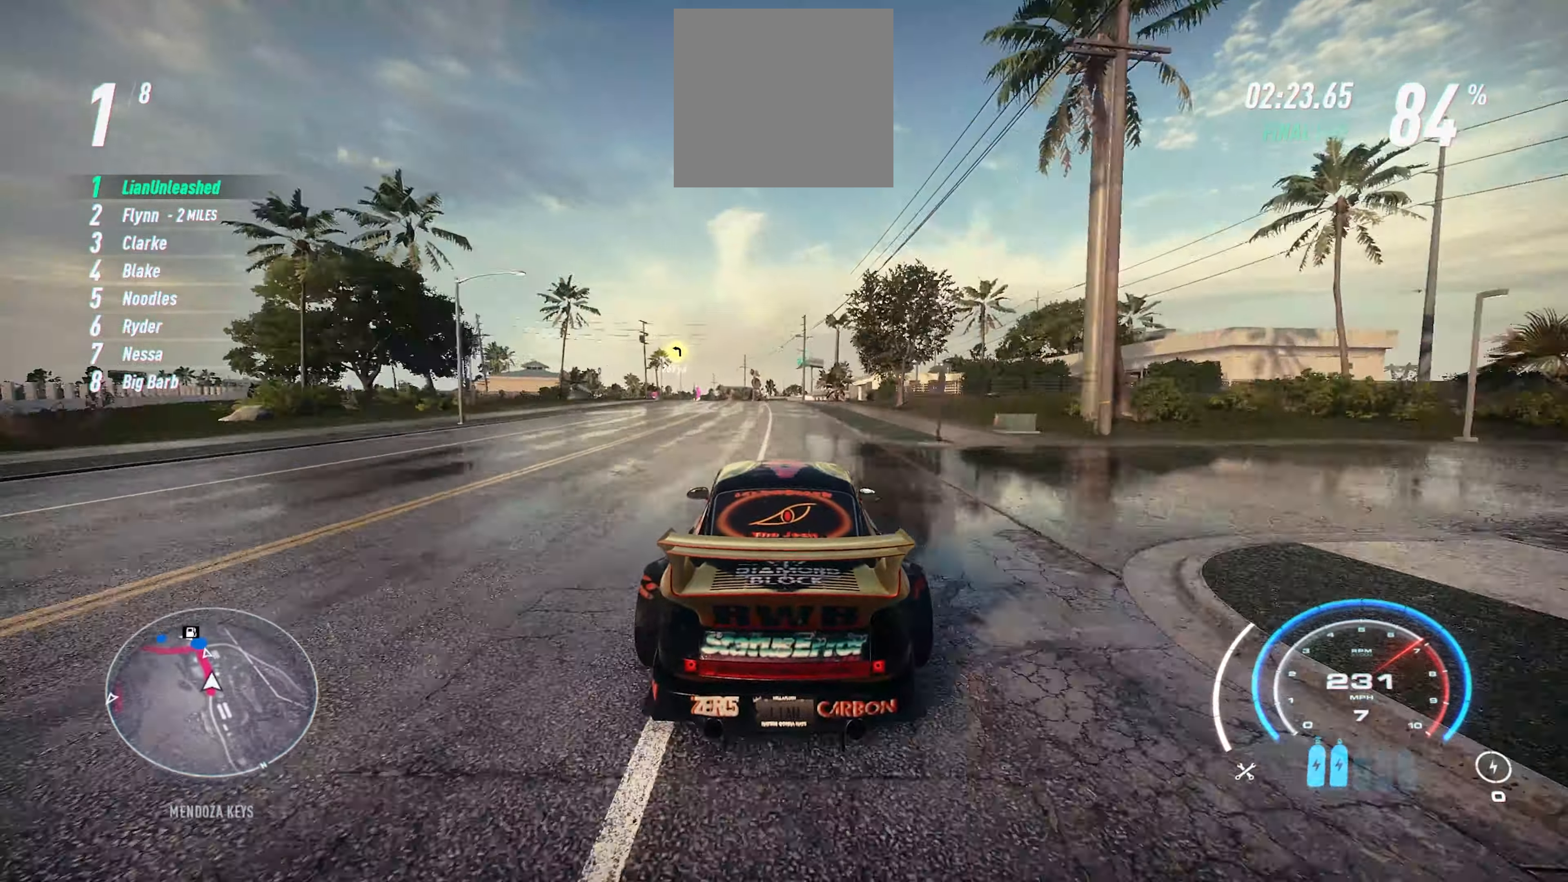
{"buttons": ["R2"], "left_stick": "up-left", "events": [[467, "left_stick", "up-left"]]}
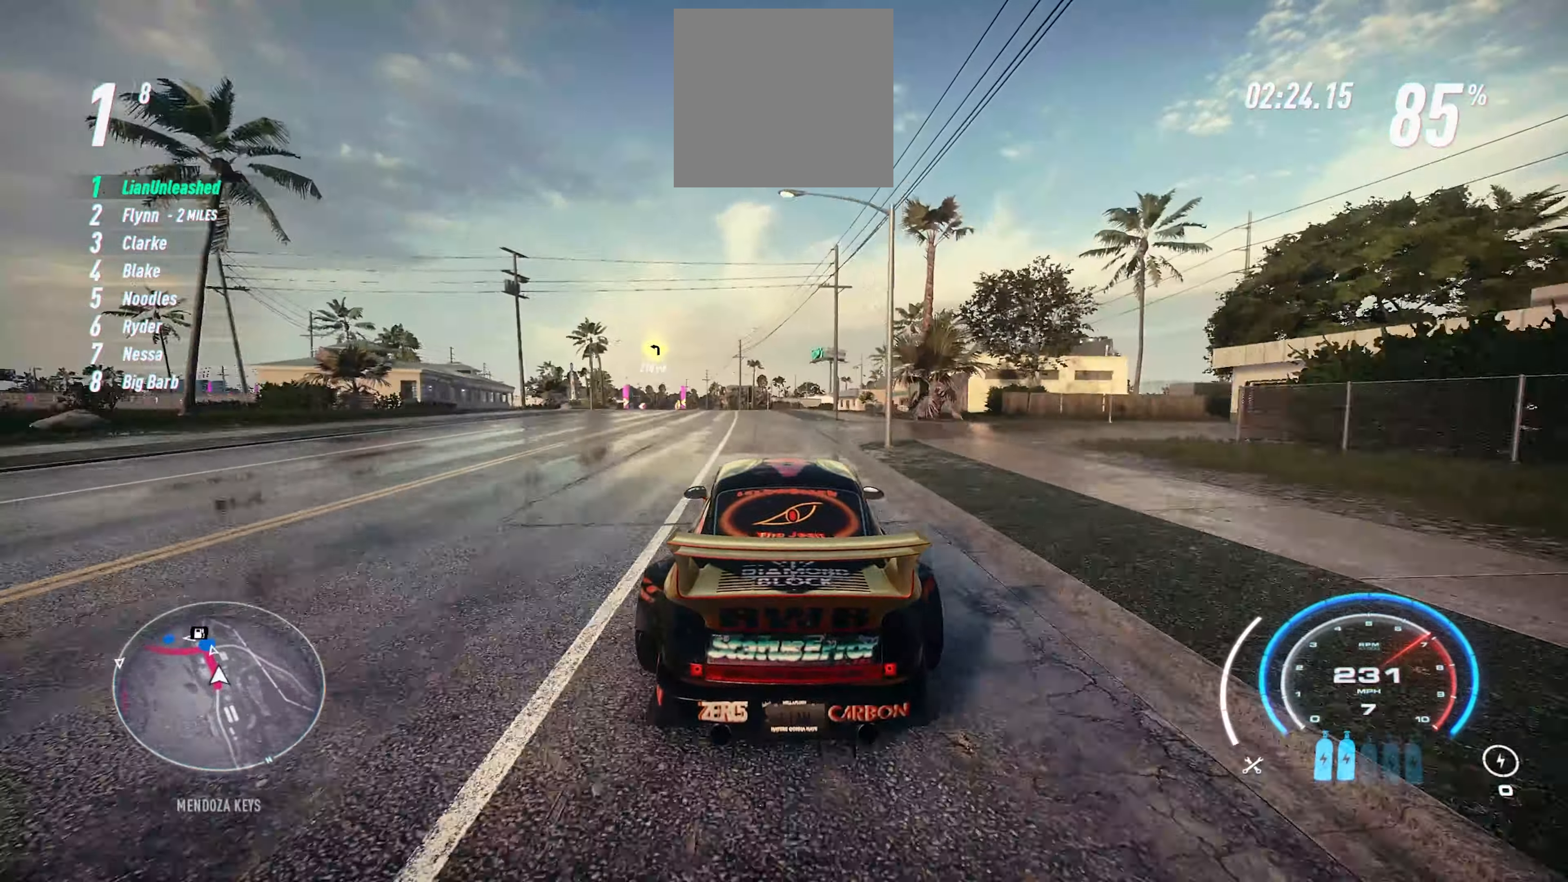
{"buttons": ["R2"], "left_stick": "up-left", "events": []}
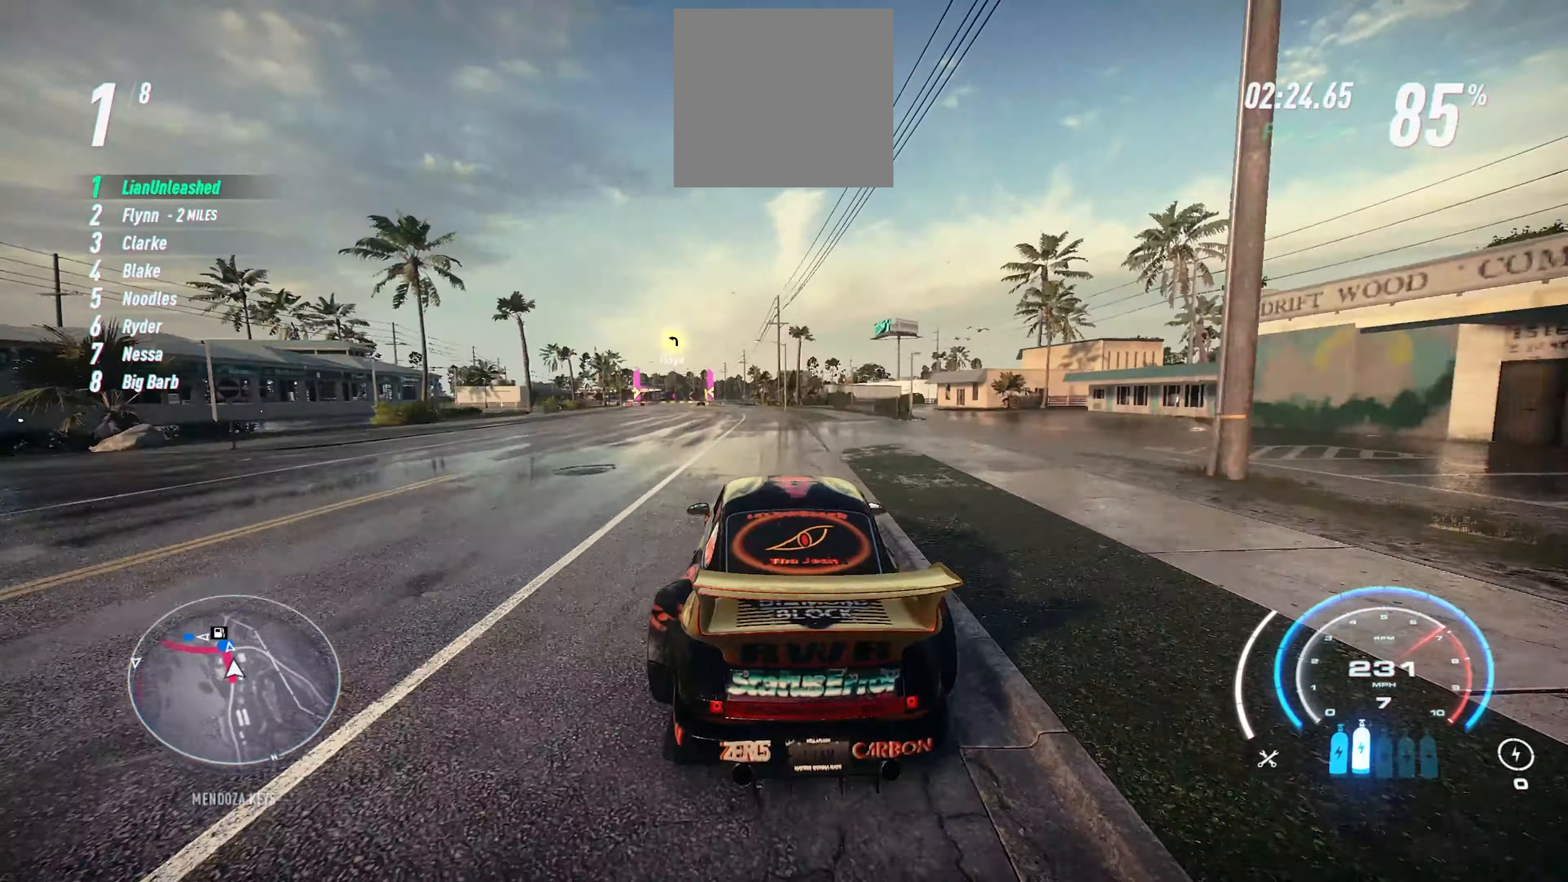
{"buttons": ["R2"], "left_stick": "up-left", "events": []}
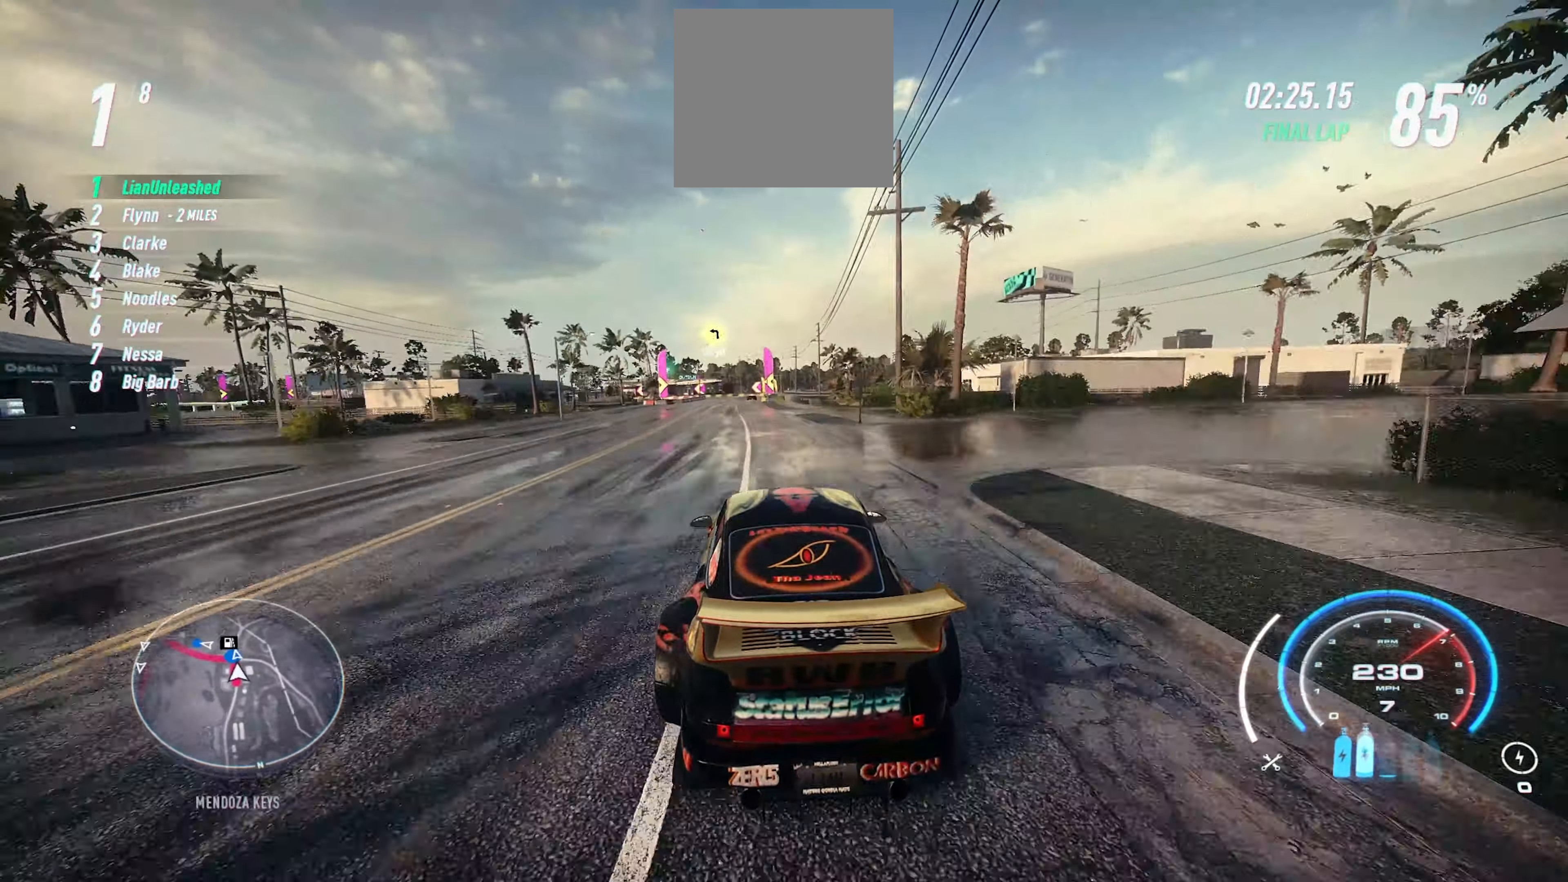
{"buttons": ["R2"], "left_stick": "up-left", "events": []}
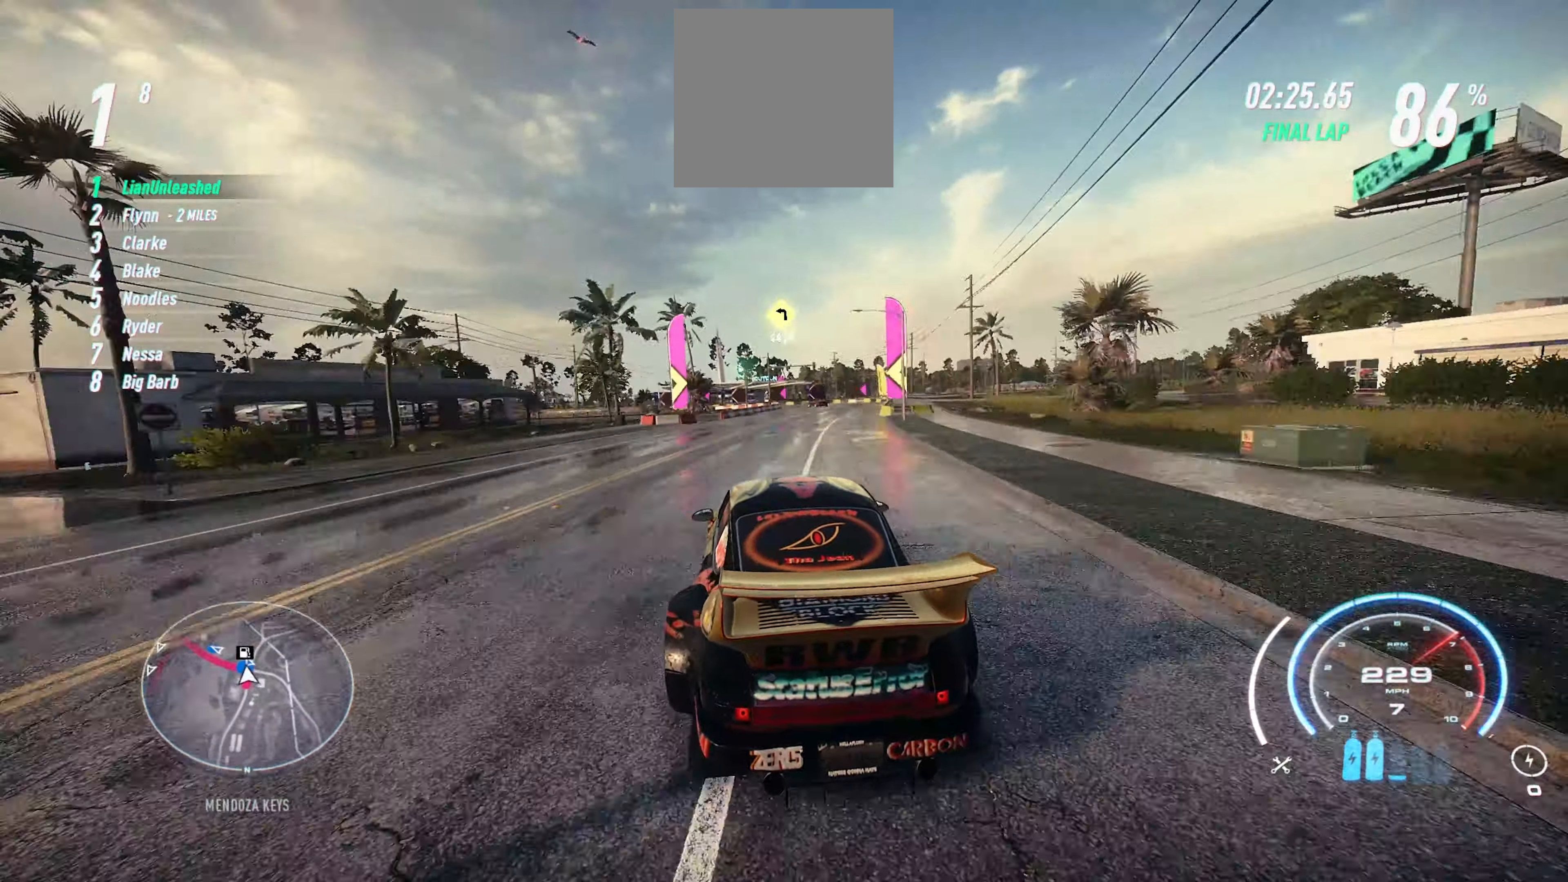
{"buttons": ["R2"], "left_stick": "up-left", "events": [[416, "L1", "down"], [483, "L1", "up"]]}
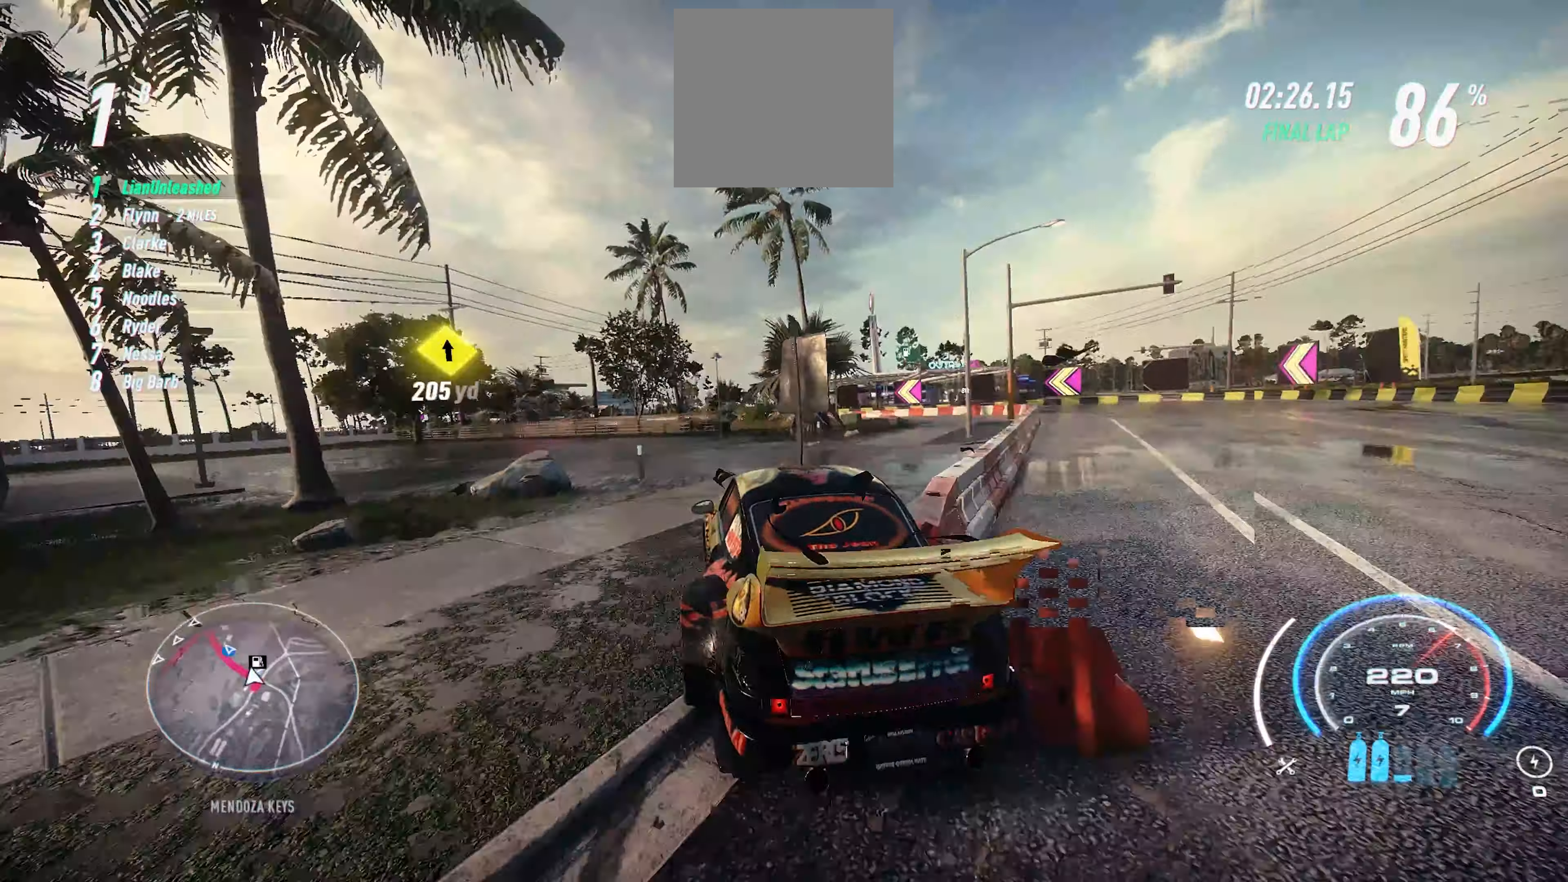
{"buttons": ["R2"], "left_stick": "up-left", "events": []}
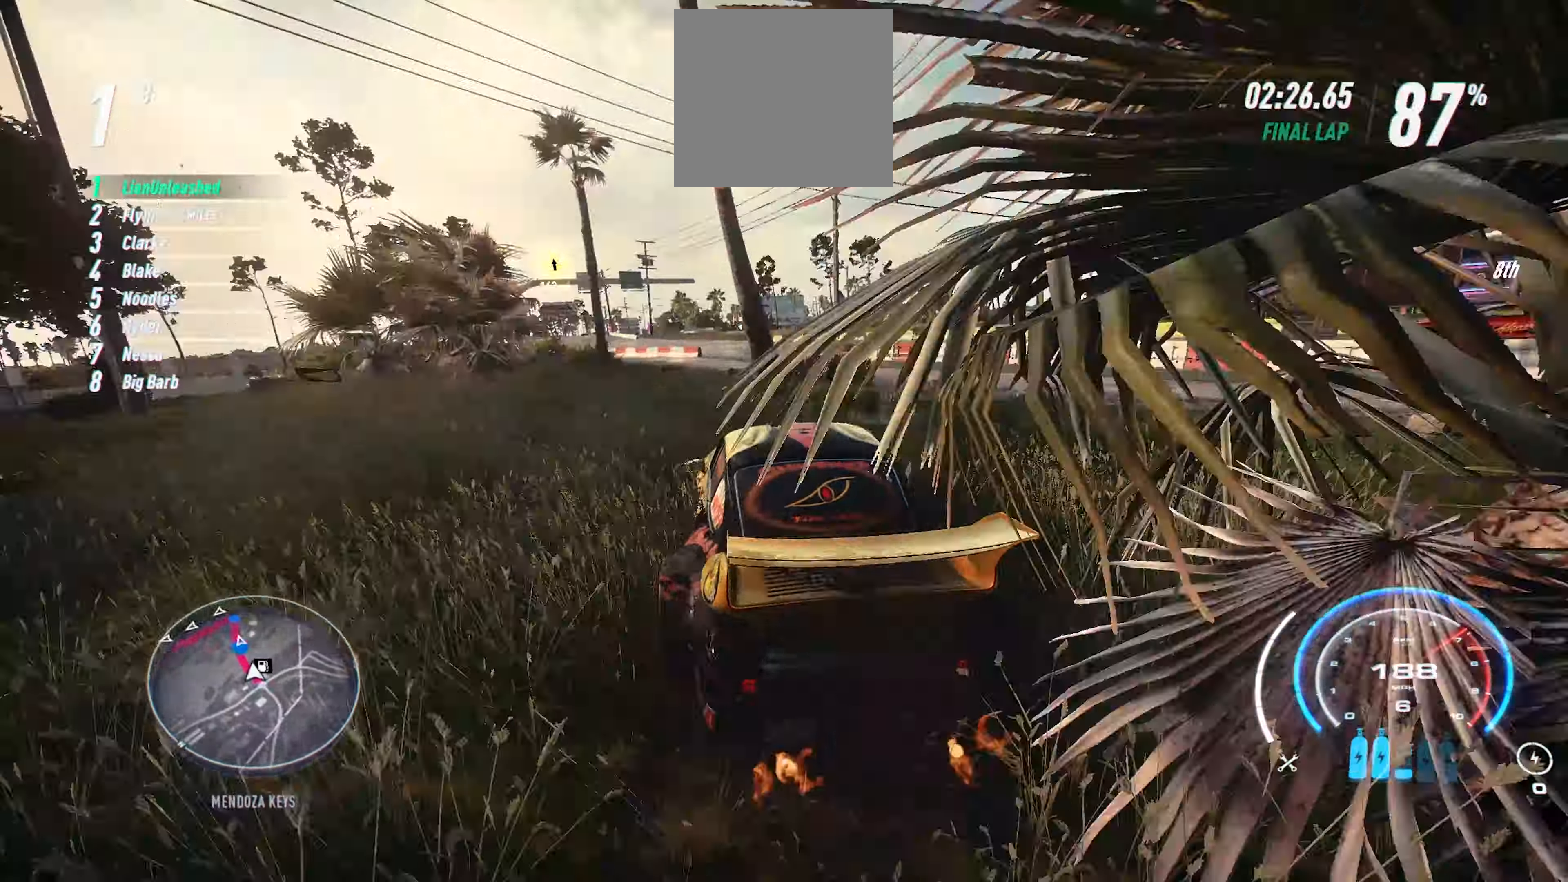
{"buttons": ["R2"], "left_stick": "up-left", "events": [[233, "L1", "down"], [333, "L1", "up"]]}
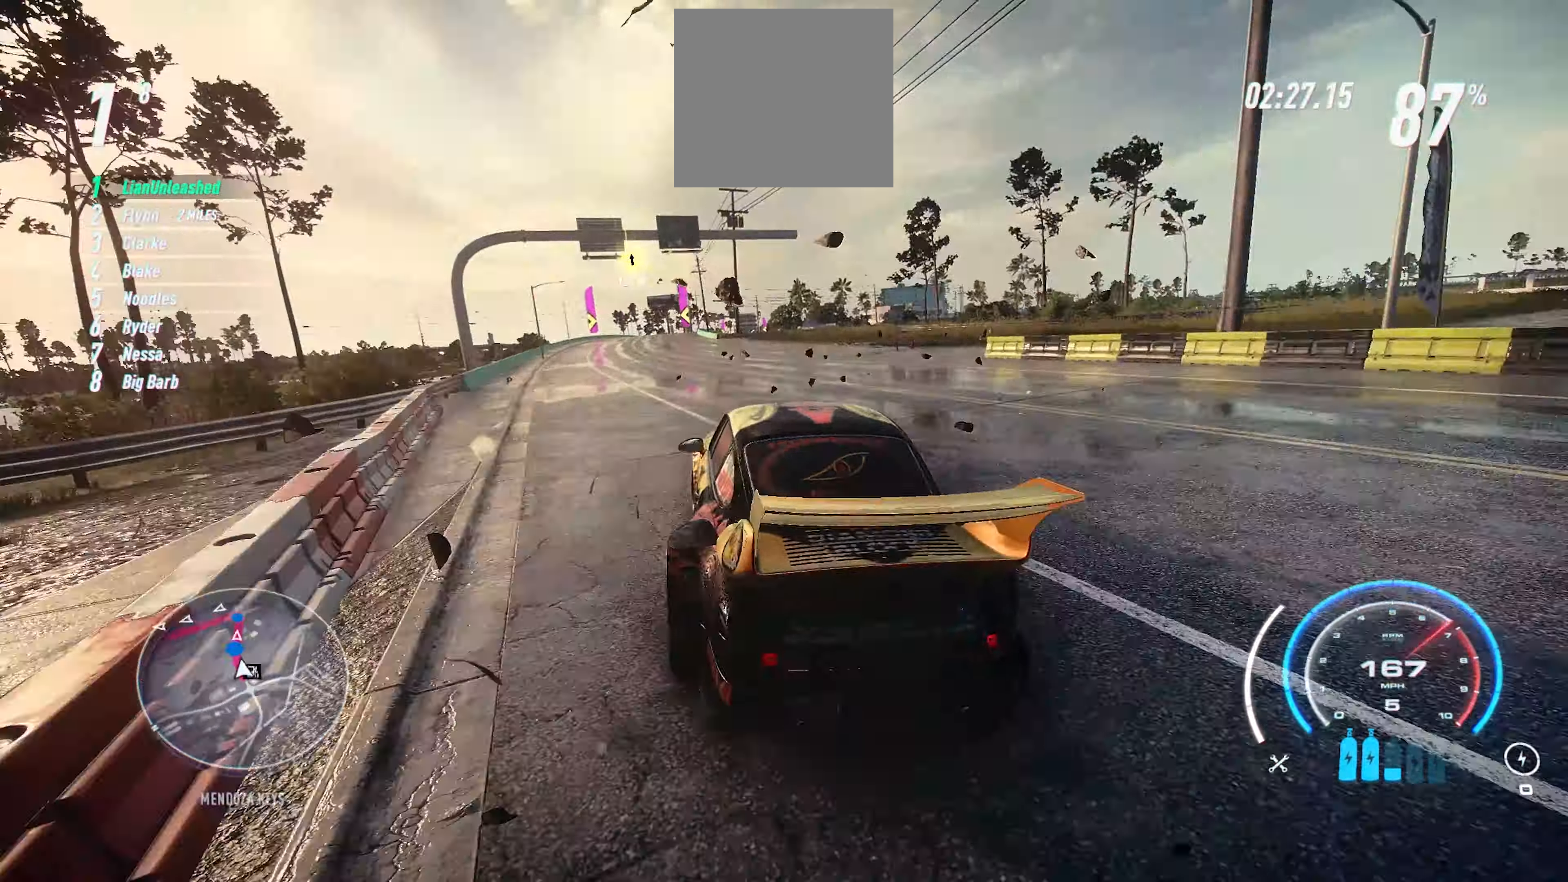
{"buttons": ["R2"], "left_stick": "up", "events": [[466, "left_stick", "up"]]}
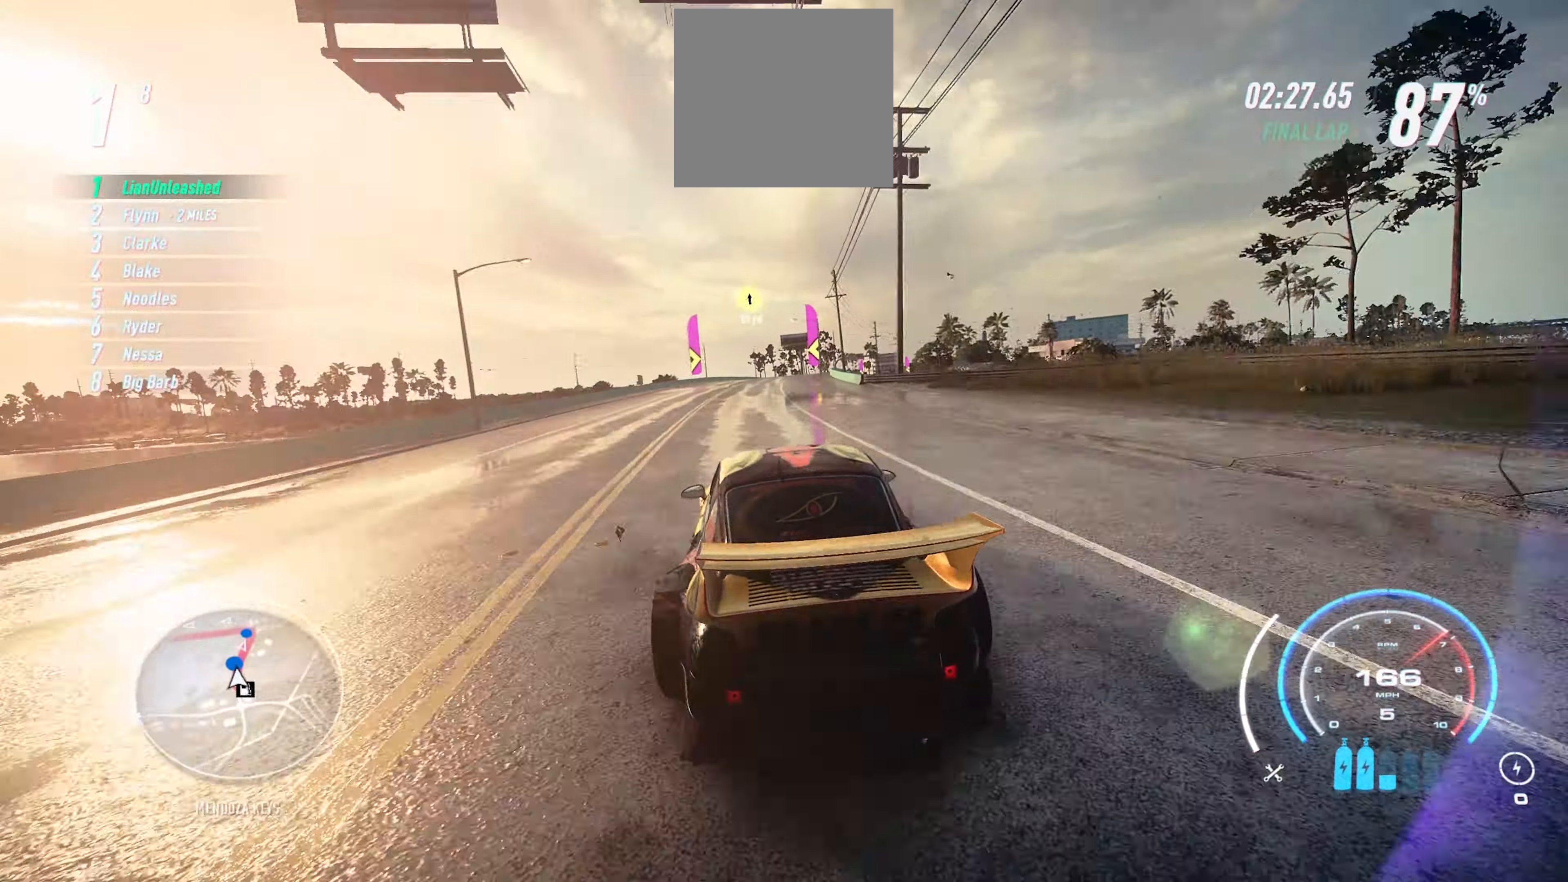
{"buttons": ["R2"], "left_stick": "up", "events": []}
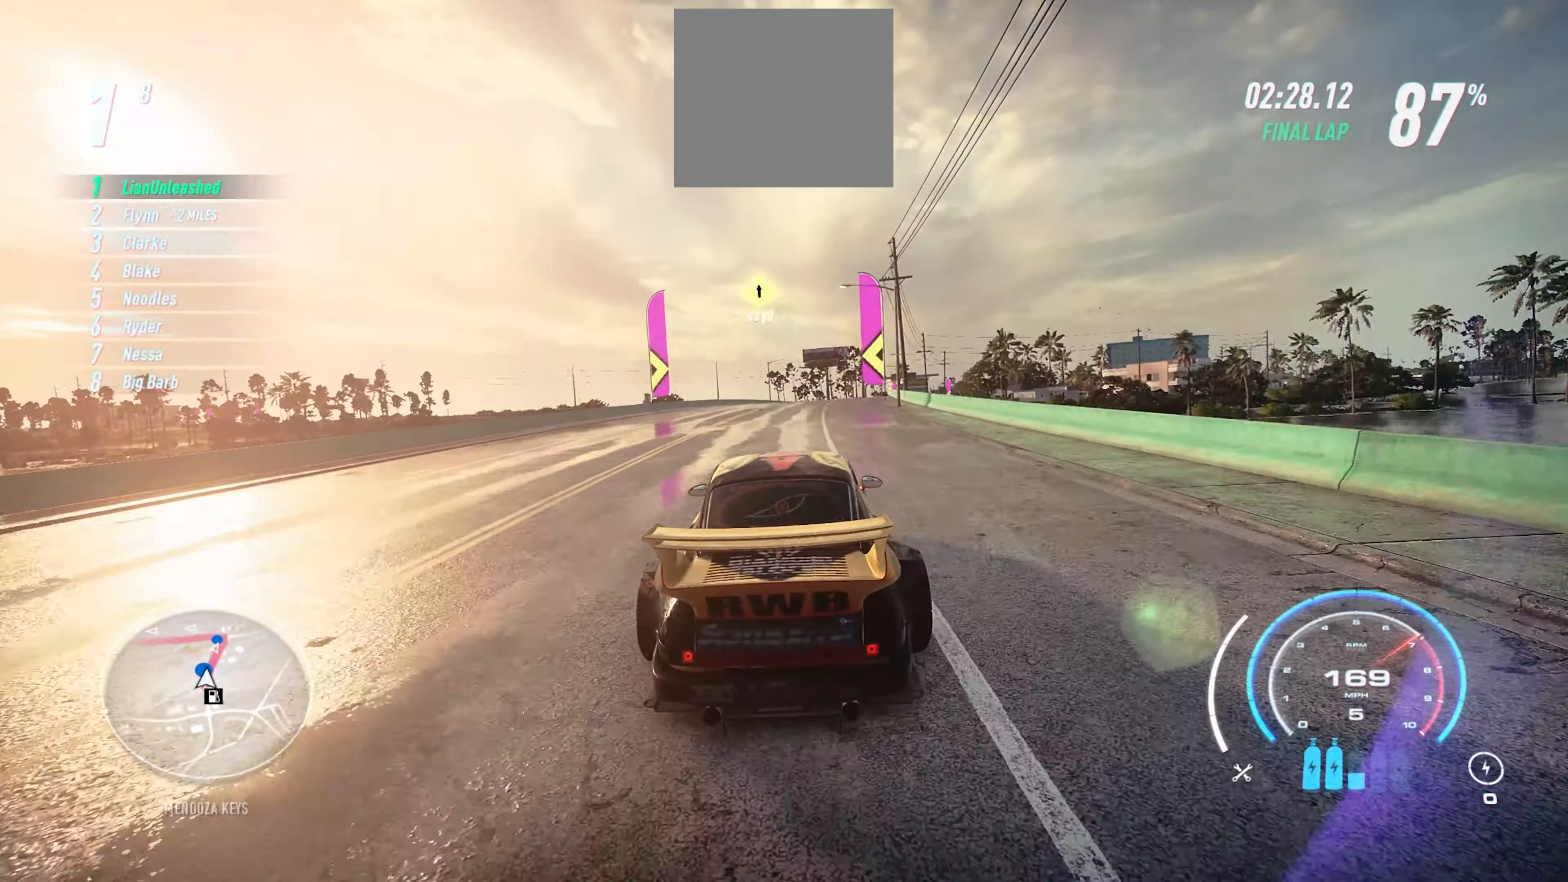
{"buttons": ["R2"], "left_stick": "up", "events": []}
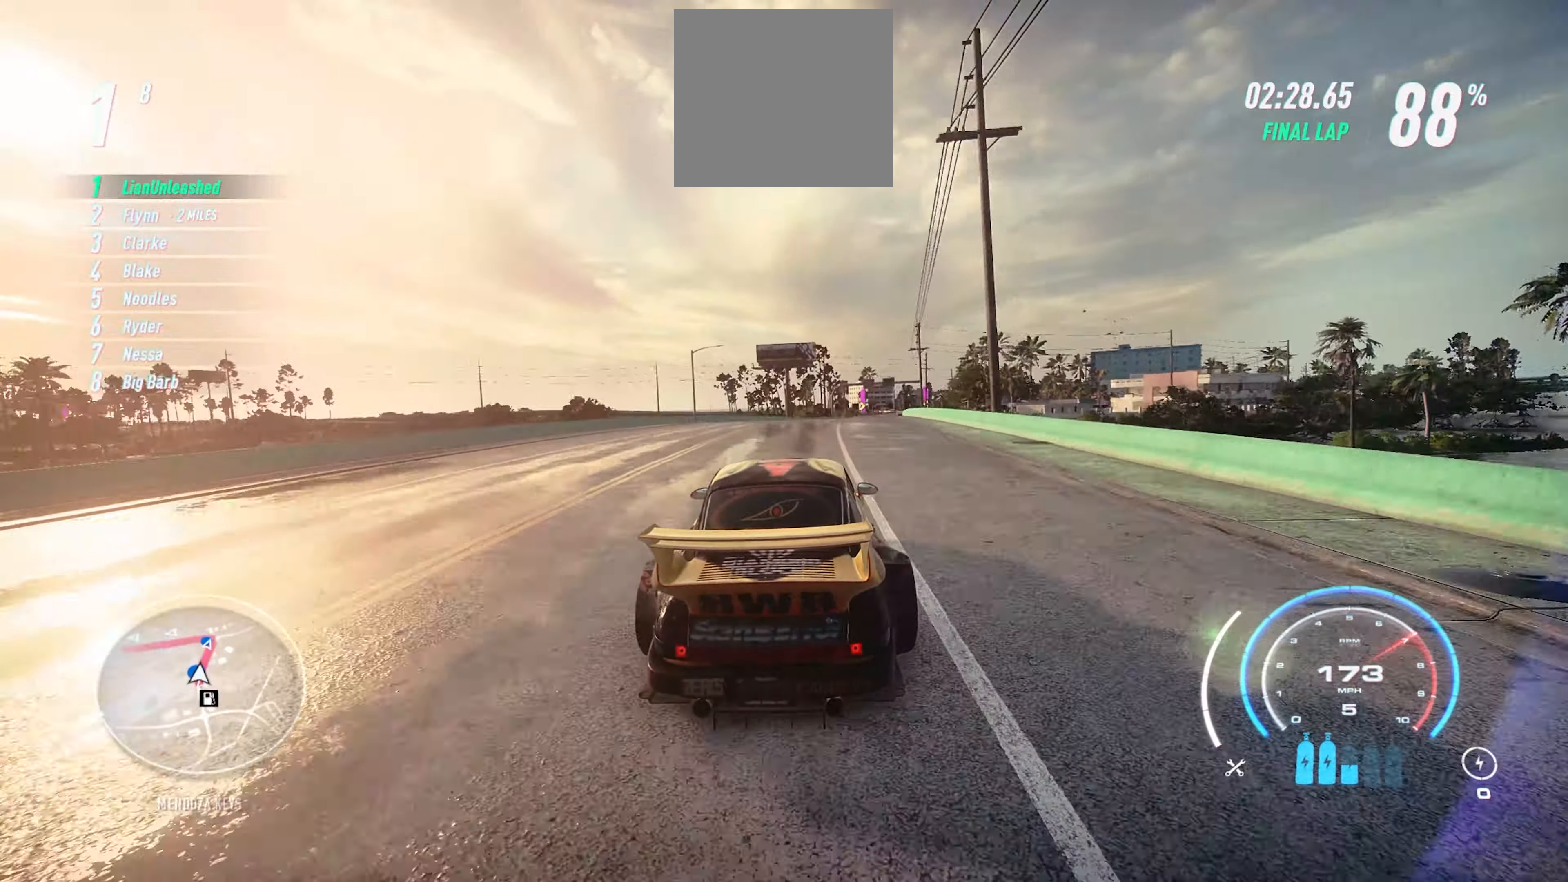
{"buttons": ["R2"], "left_stick": "up", "events": [[100, "R1", "down"], [200, "R1", "up"]]}
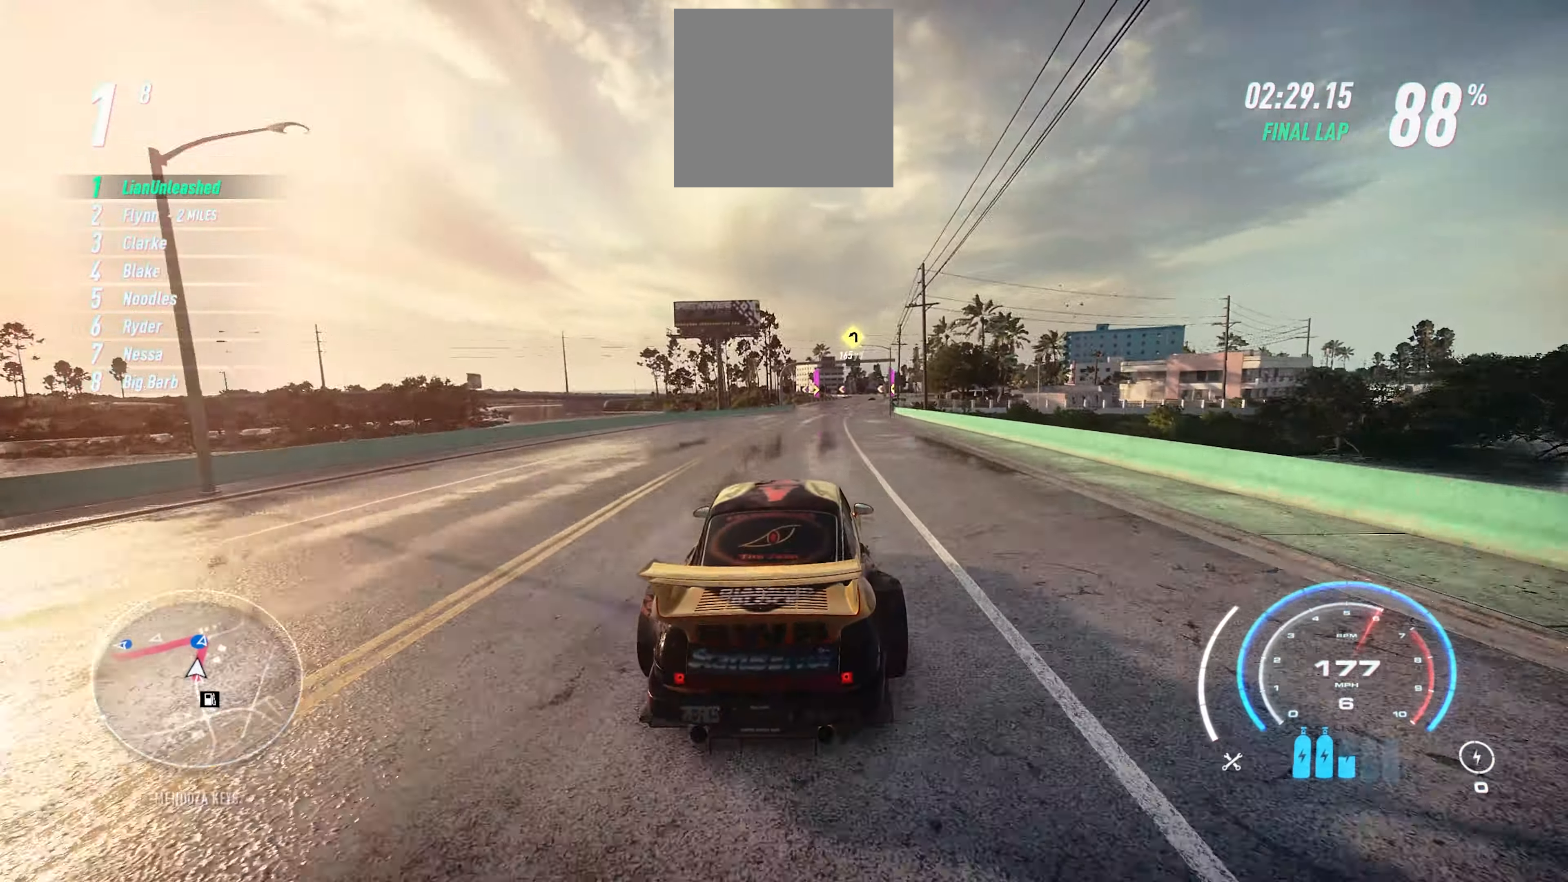
{"buttons": ["R2"], "left_stick": "up", "events": []}
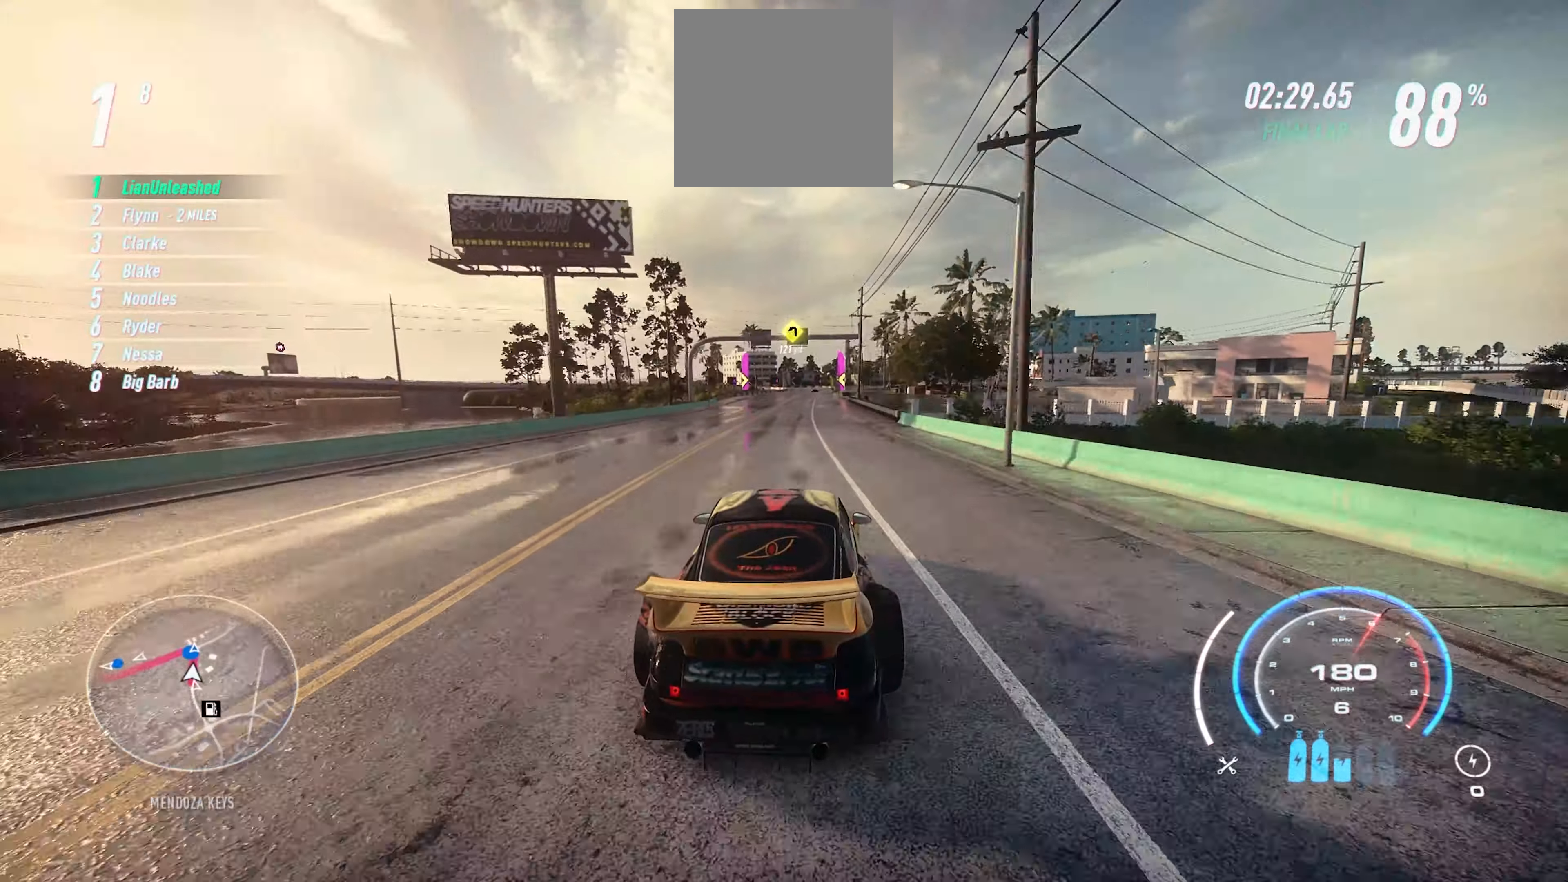
{"buttons": ["R2"], "left_stick": "up", "events": []}
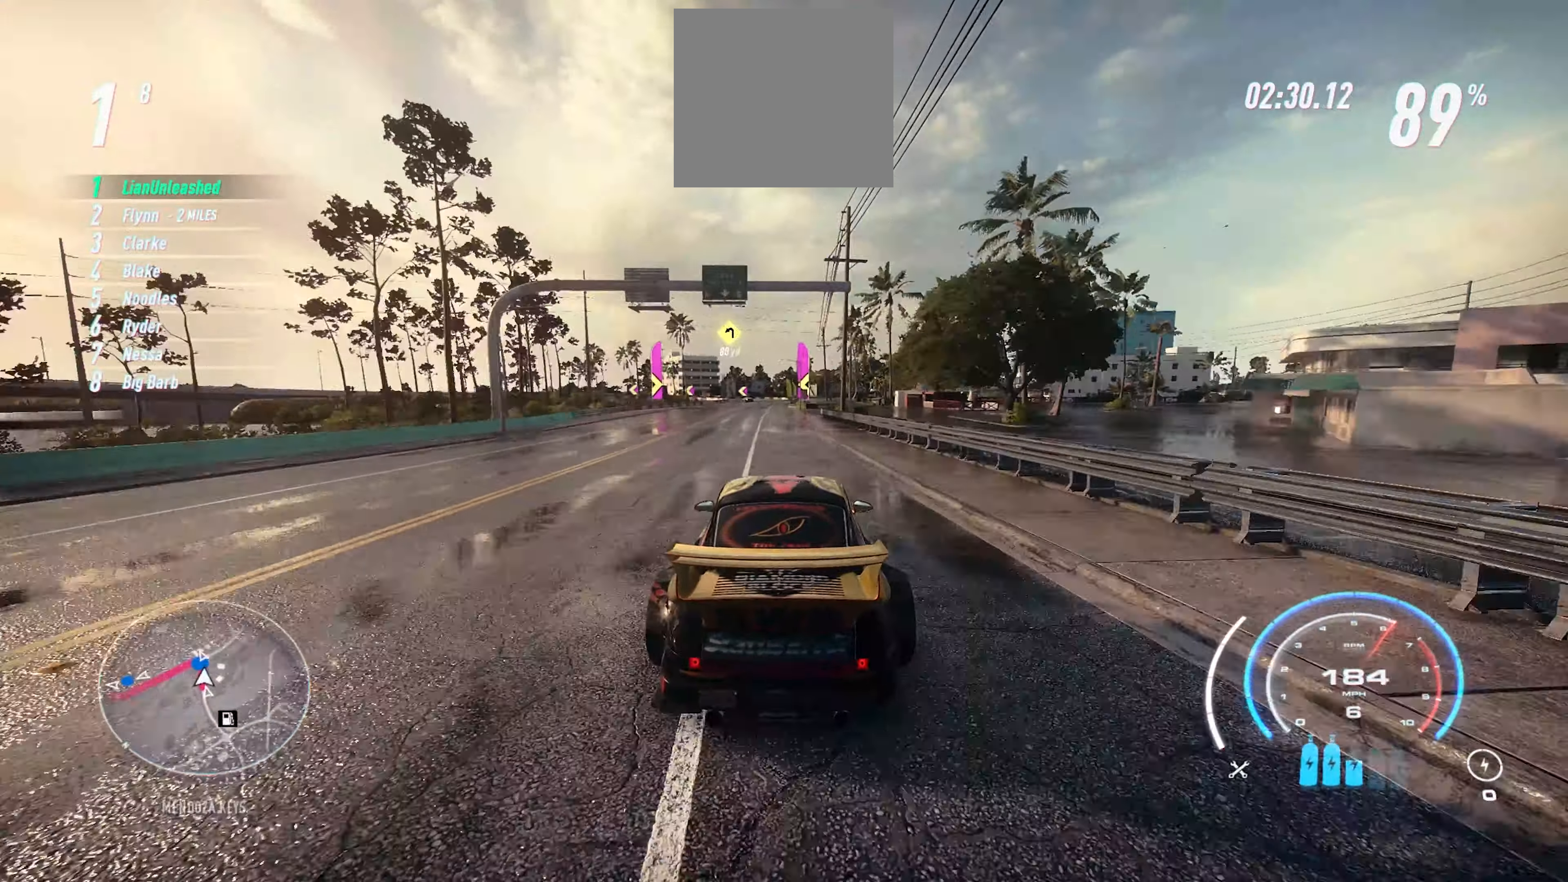
{"buttons": ["R2"], "left_stick": "left", "events": [[350, "R2", "up"], [417, "left_stick", "left"], [450, "R2", "down"]]}
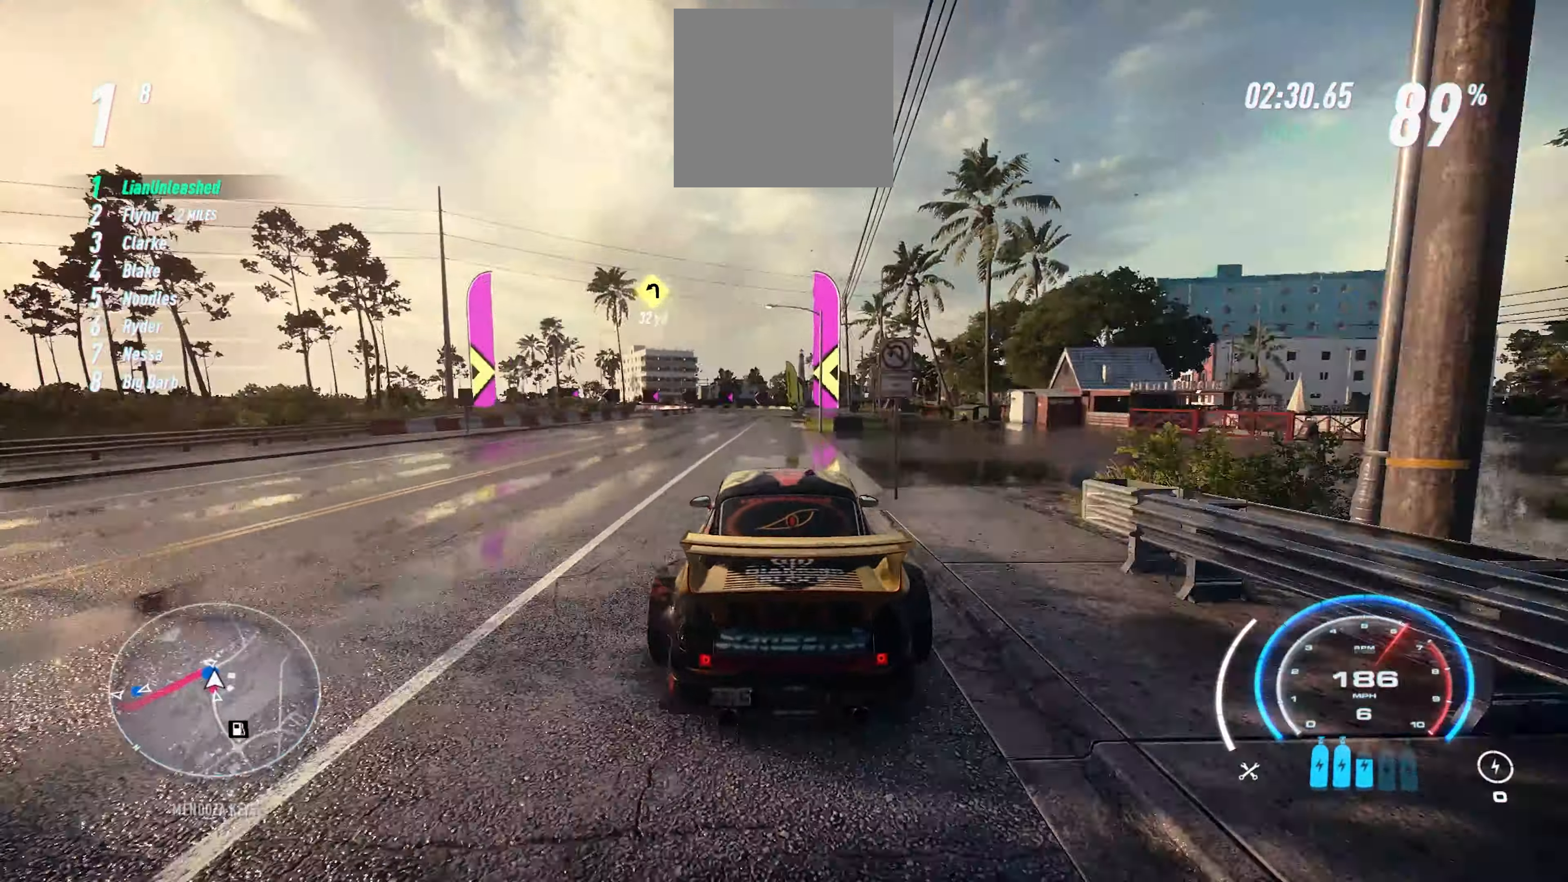
{"buttons": ["R2"], "left_stick": "left", "events": [[283, "L2", "down"], [300, "L2", "up"]]}
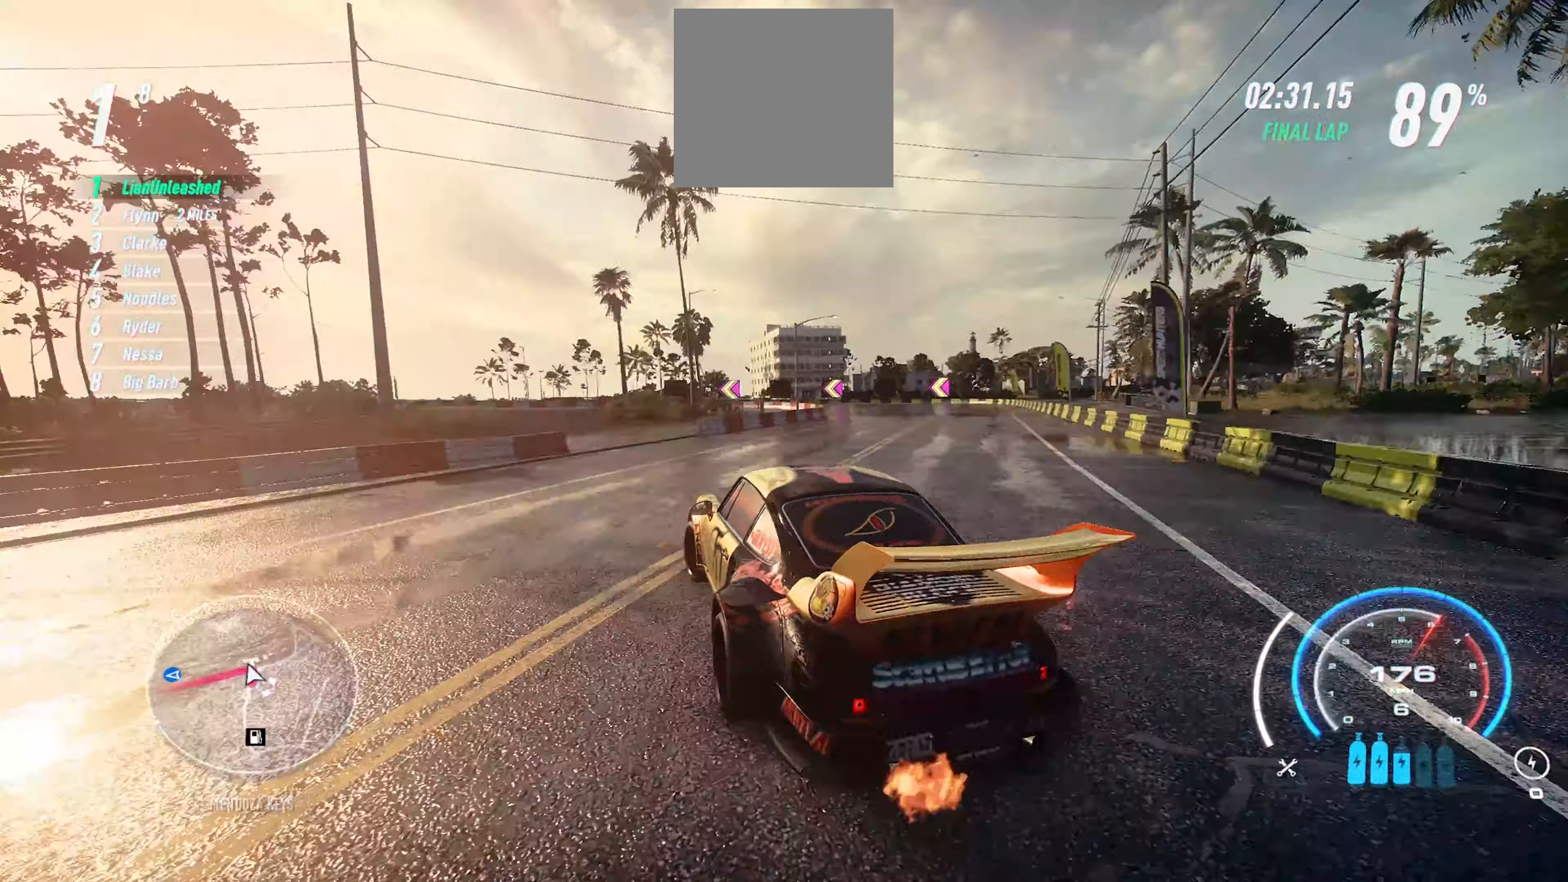
{"buttons": ["R2"], "left_stick": "left", "events": []}
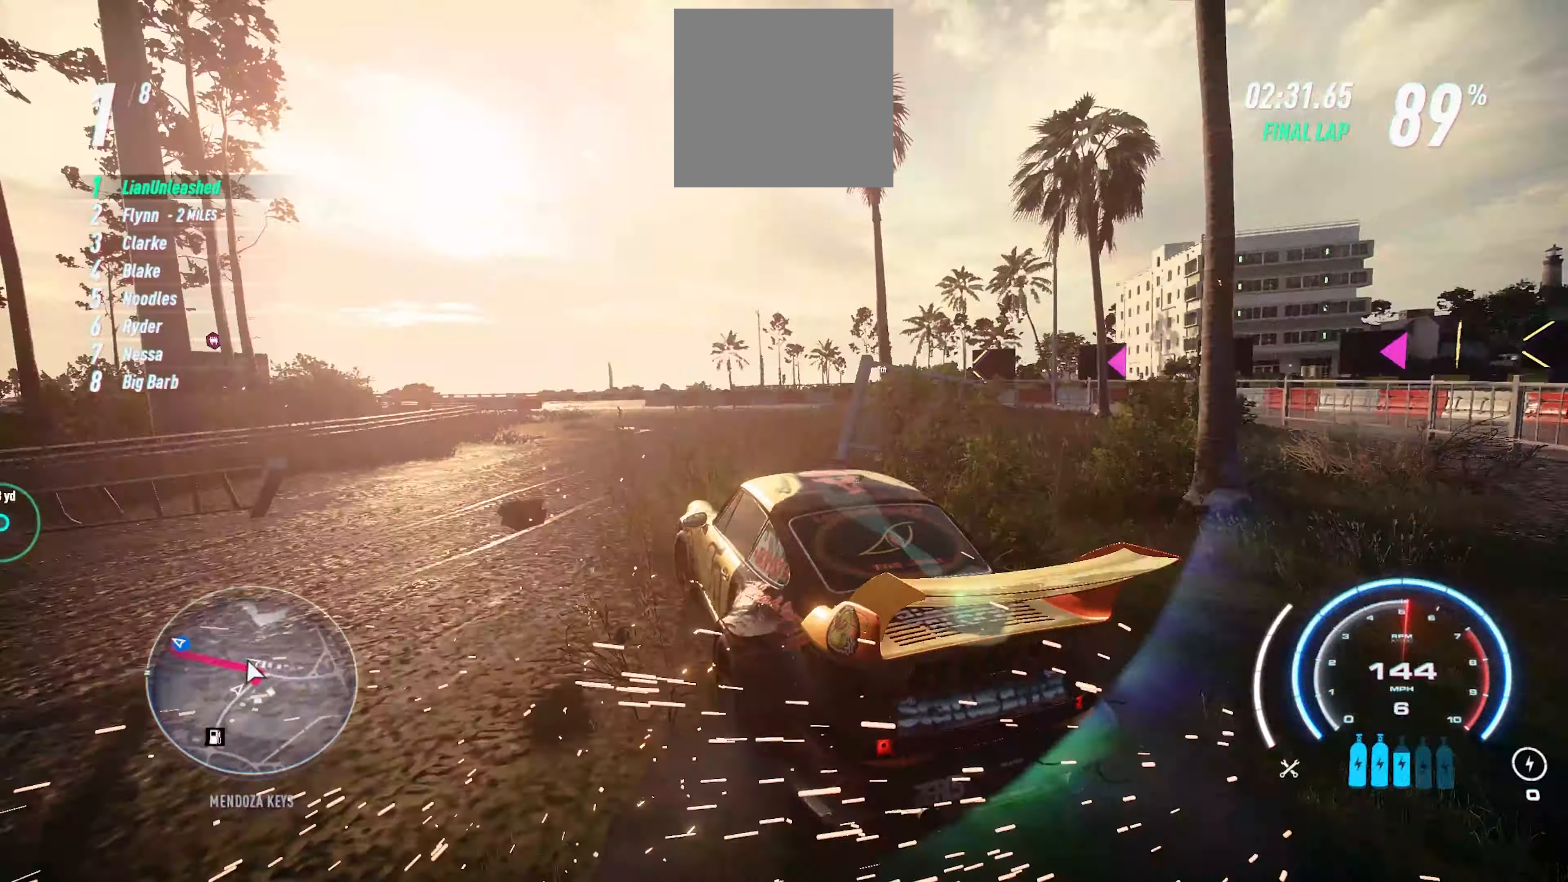
{"buttons": ["R2"], "left_stick": "up-left", "events": [[83, "left_stick", "up-left"], [183, "L1", "down"], [233, "L1", "up"]]}
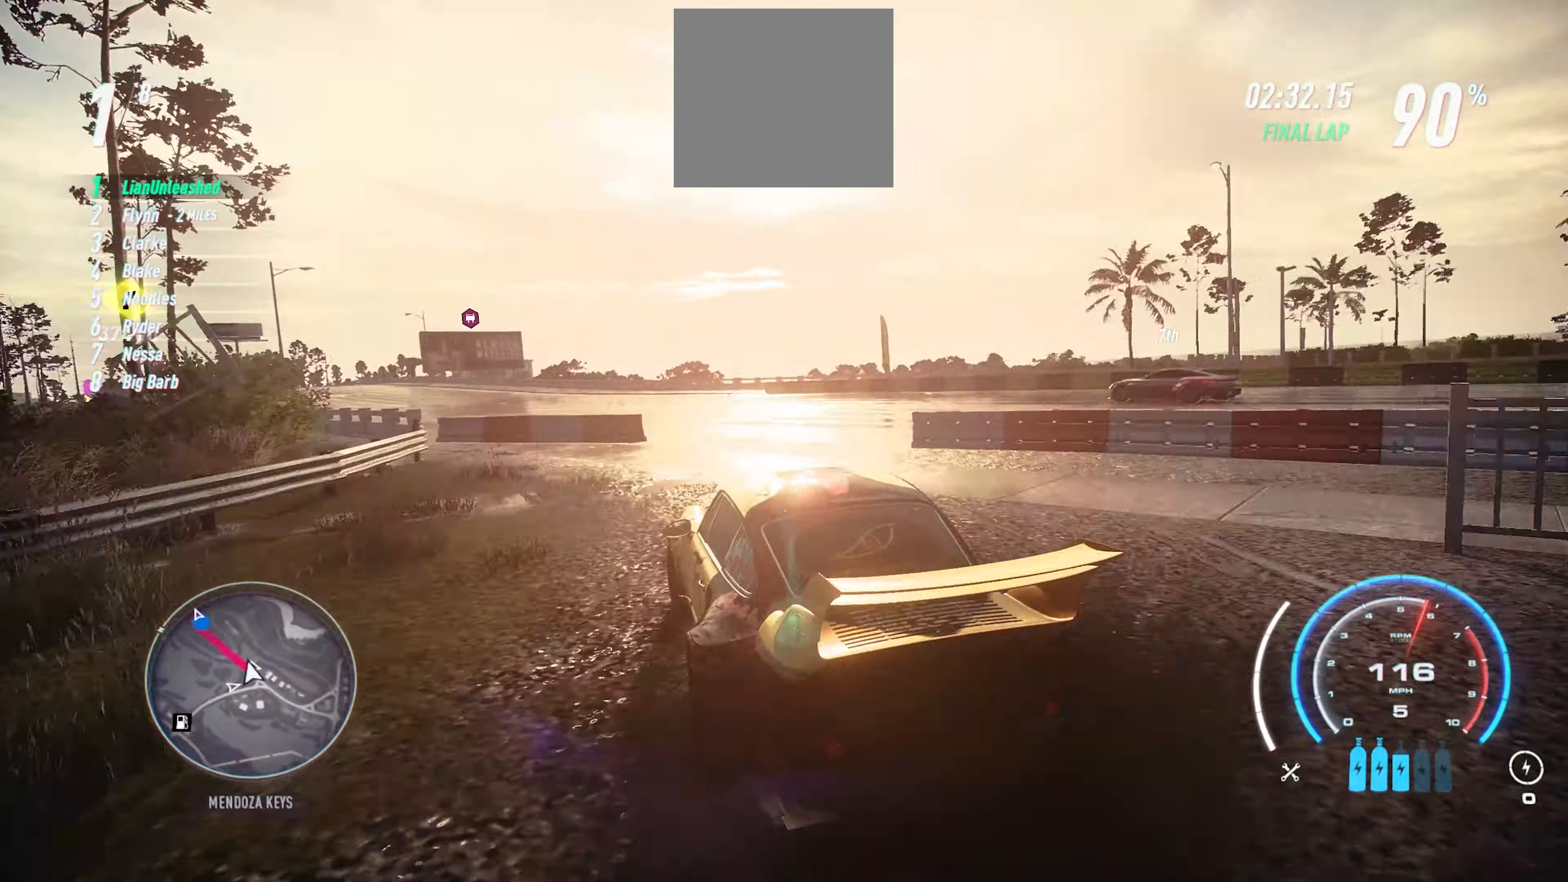
{"buttons": ["R2"], "left_stick": "up-left", "events": [[400, "L1", "down"], [483, "L1", "up"]]}
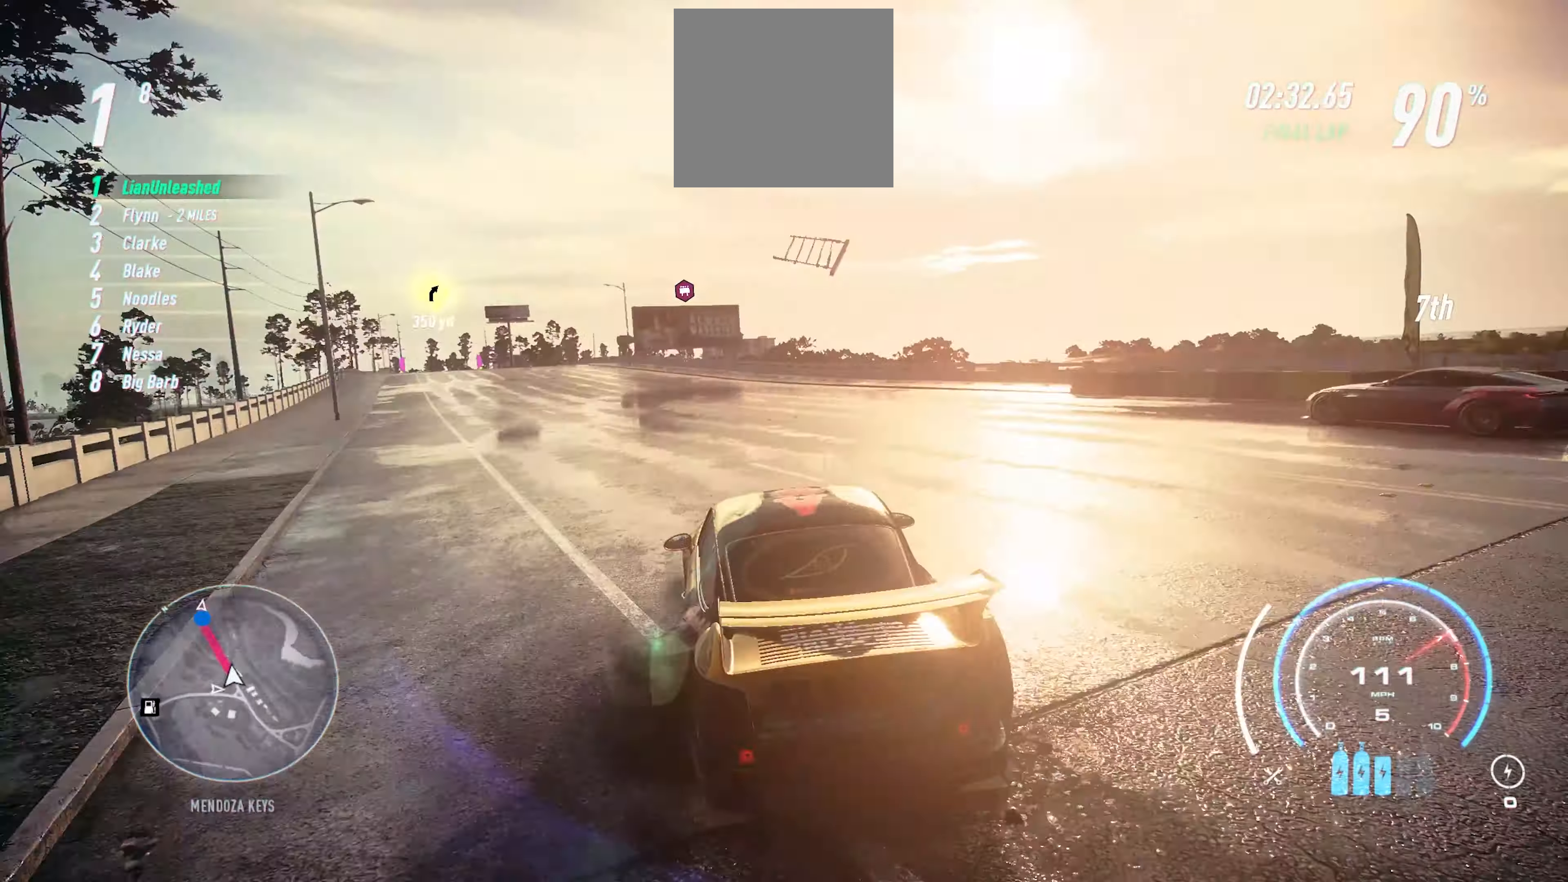
{"buttons": ["A", "R2"], "left_stick": "up", "events": [[217, "A", "down"], [500, "left_stick", "up"]]}
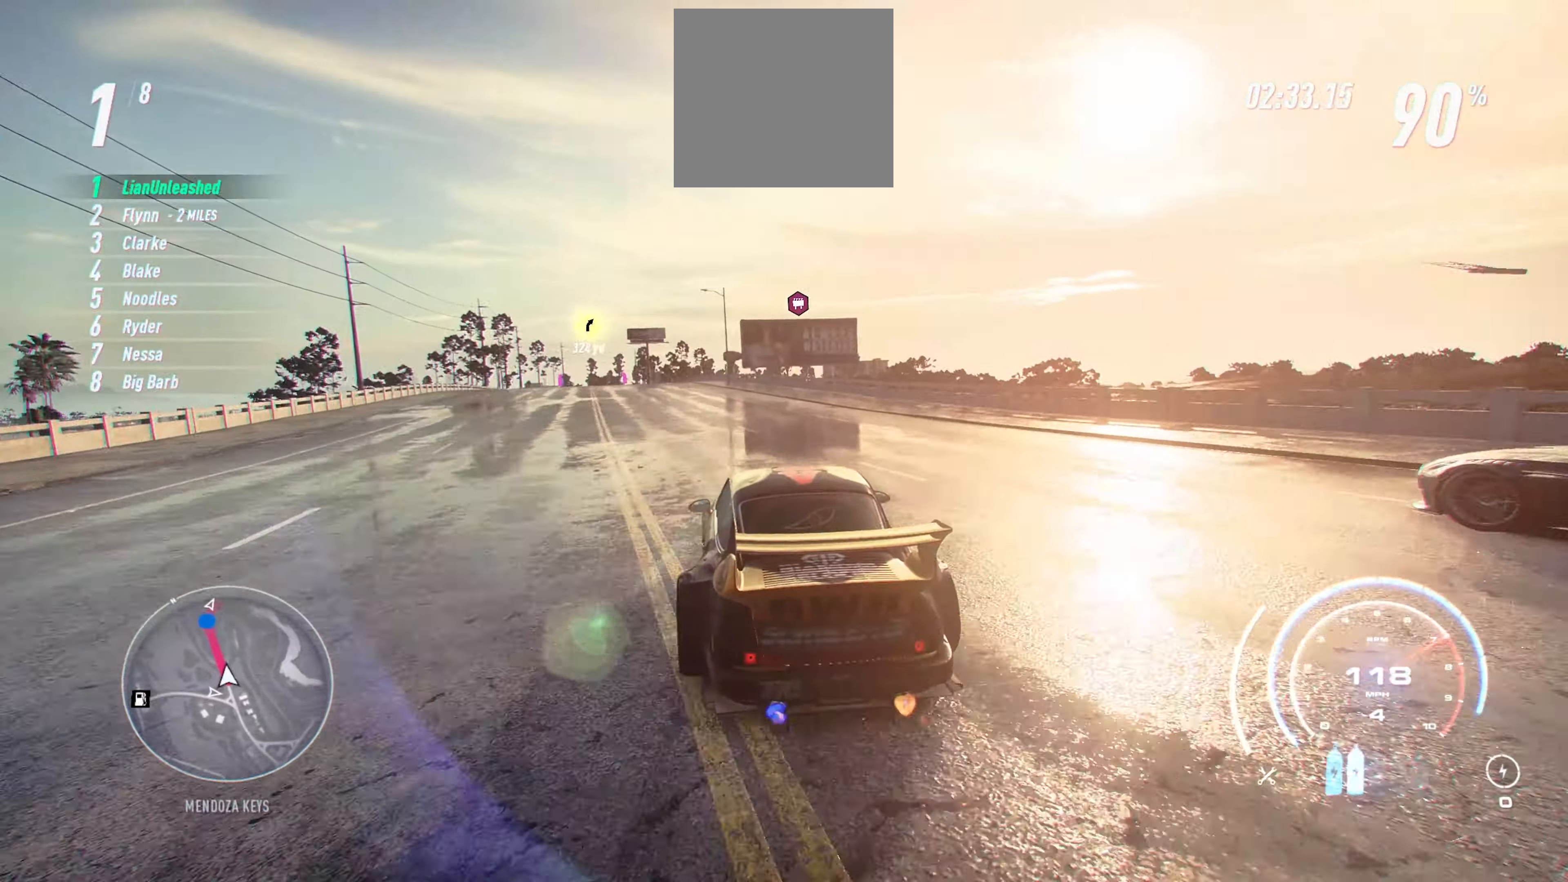
{"buttons": ["A", "R2"], "left_stick": "up", "events": []}